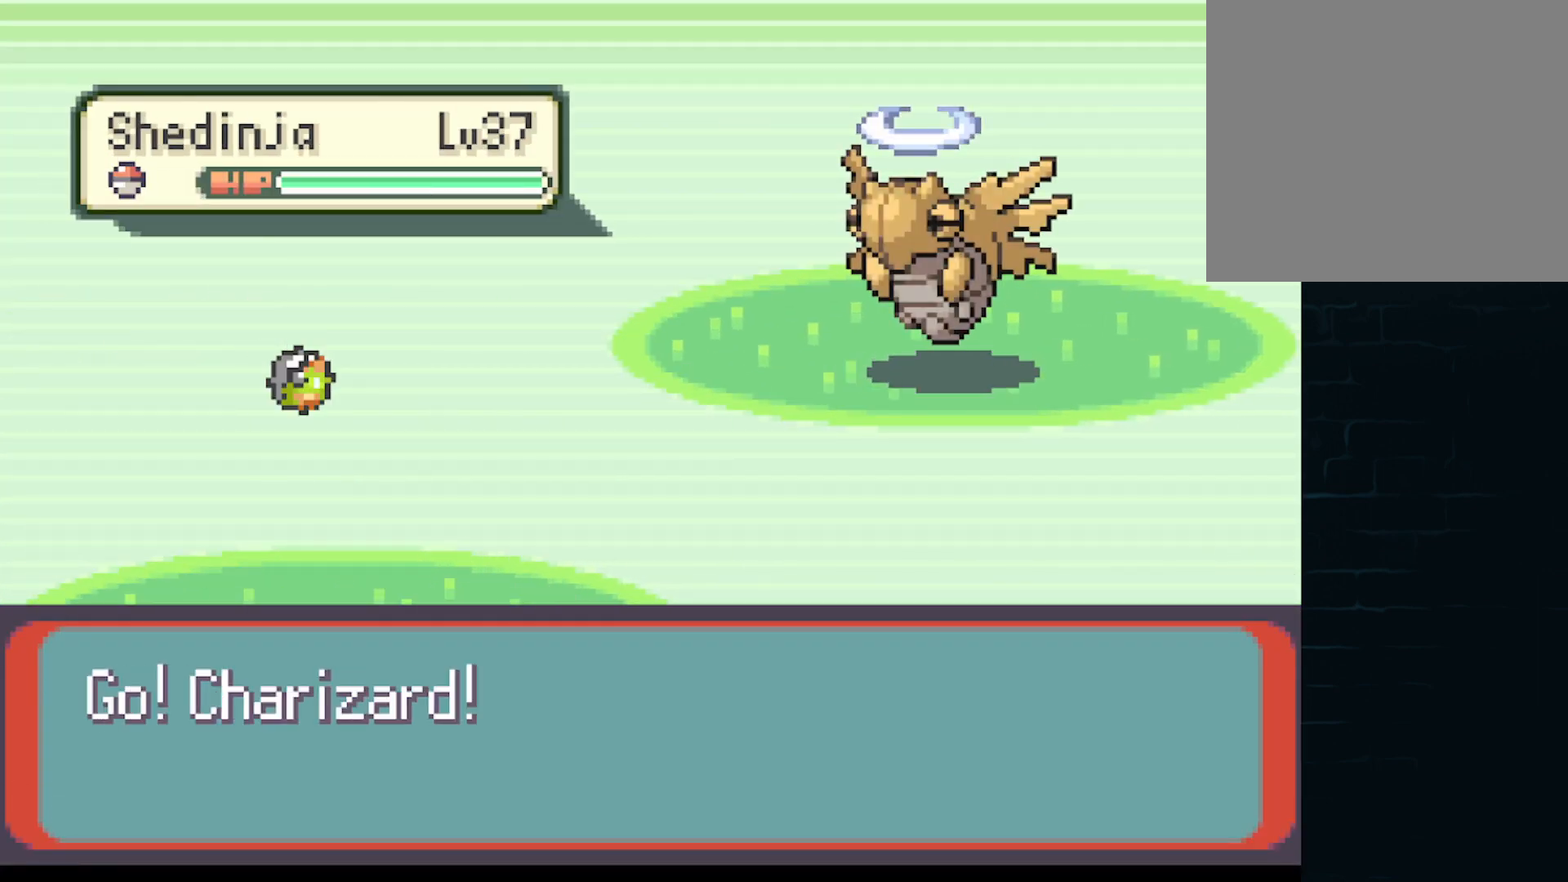
Gameplay with a controller (Xbox layout); each line is a JSON object with the inputs held at the frame after it. "events" lists button and stick changes between this image and that frame as [ms after this image, input, new state], when the widget could be followed in between. Not read: L3 R3 right_stick.
{"buttons": [], "left_stick": "center", "events": []}
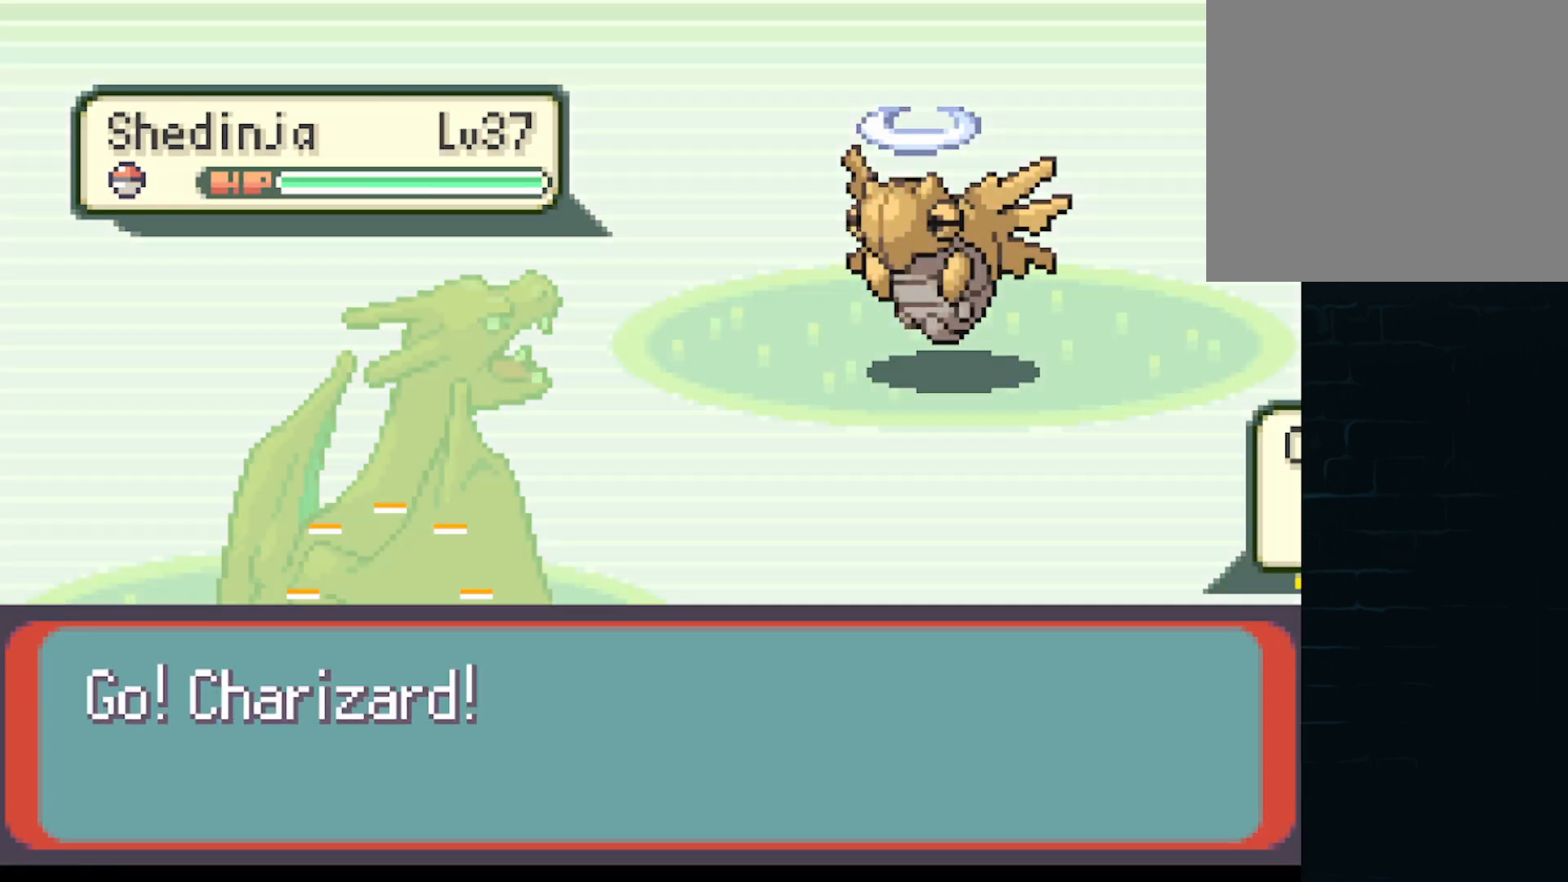
{"buttons": [], "left_stick": "center", "events": []}
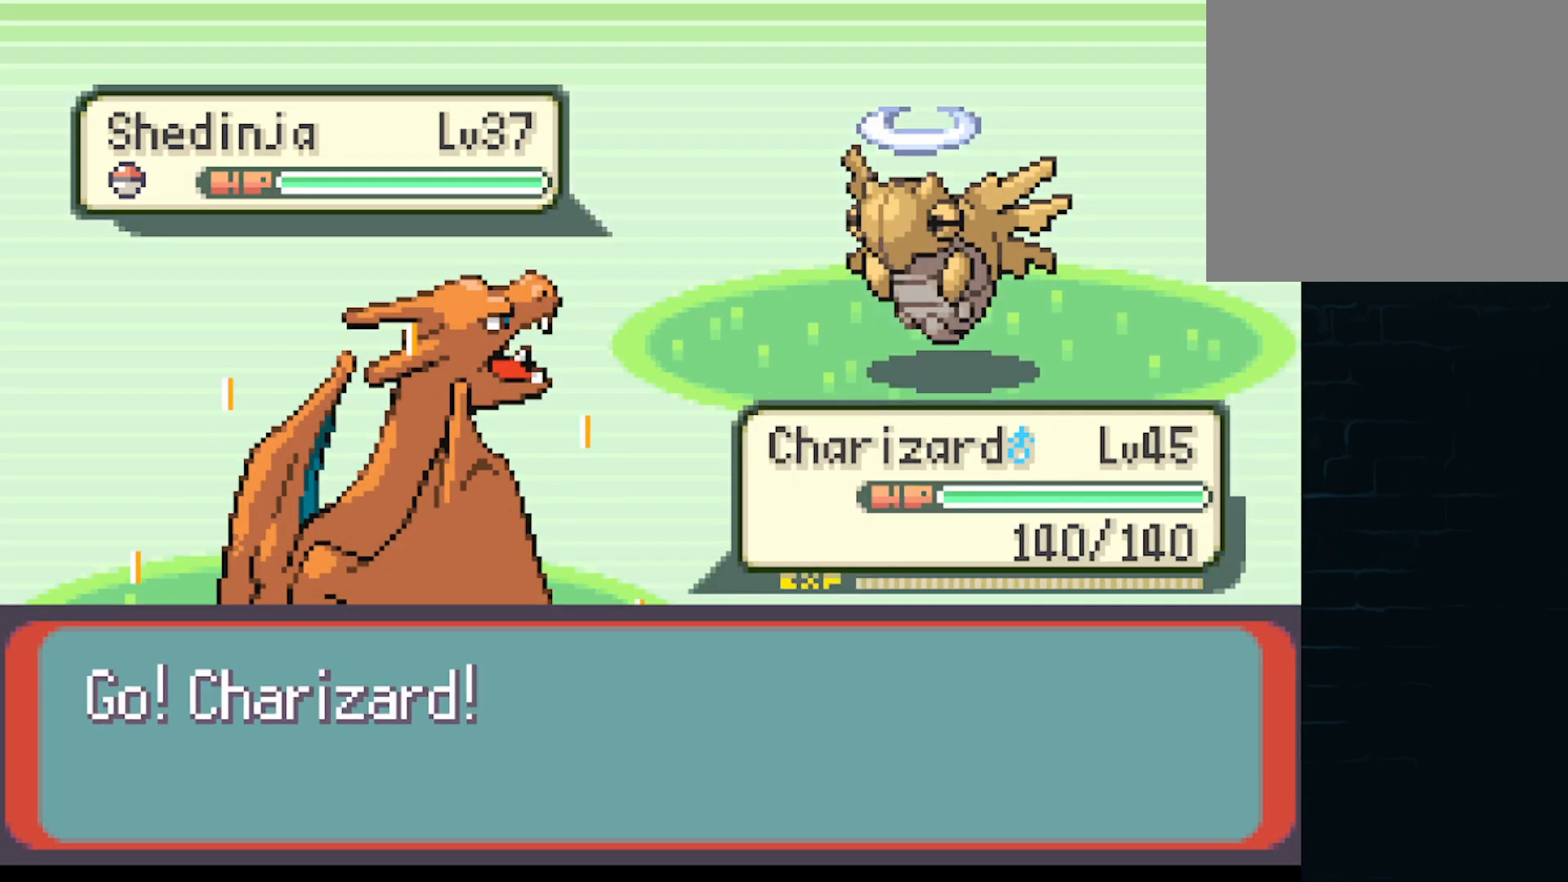
{"buttons": [], "left_stick": "center", "events": []}
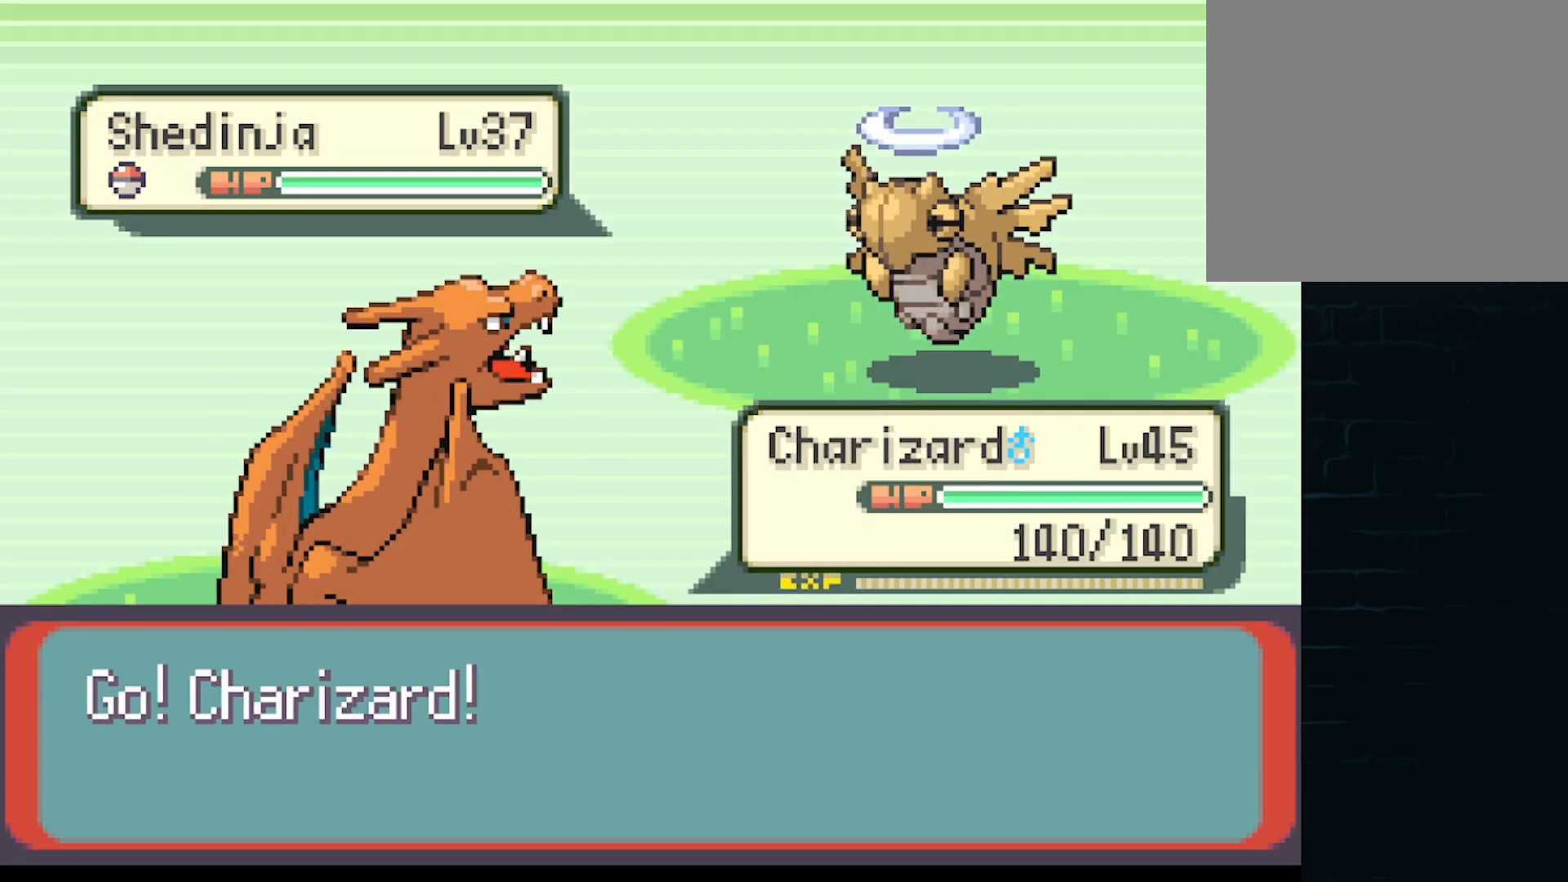
{"buttons": [], "left_stick": "center", "events": [[167, "A", "down"], [418, "A", "up"]]}
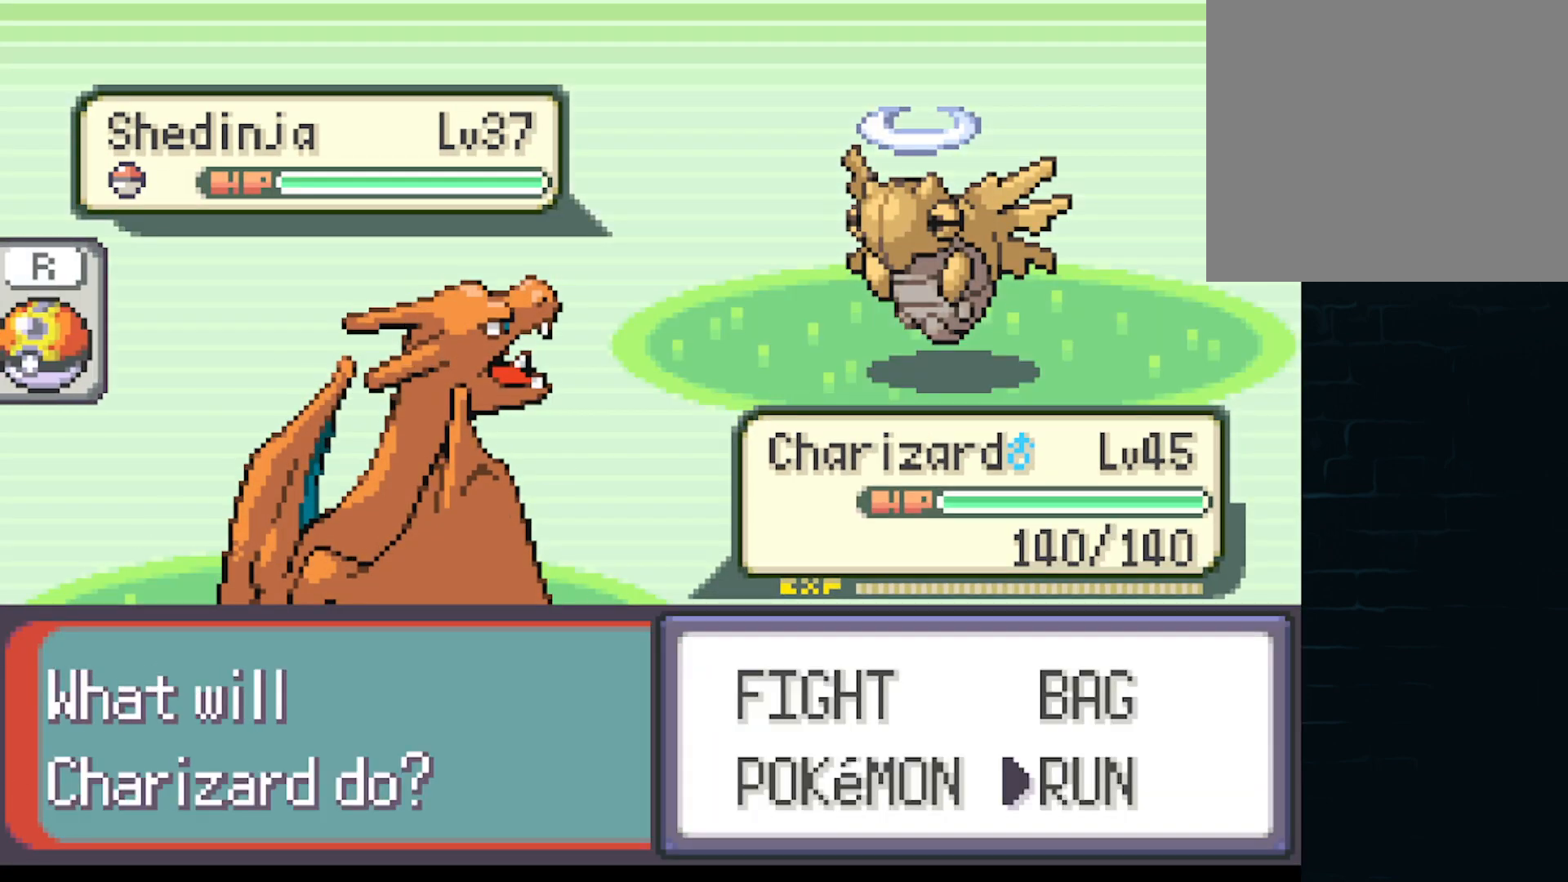
{"buttons": ["A"], "left_stick": "center", "events": [[83, "A", "down"], [250, "A", "up"], [417, "A", "down"]]}
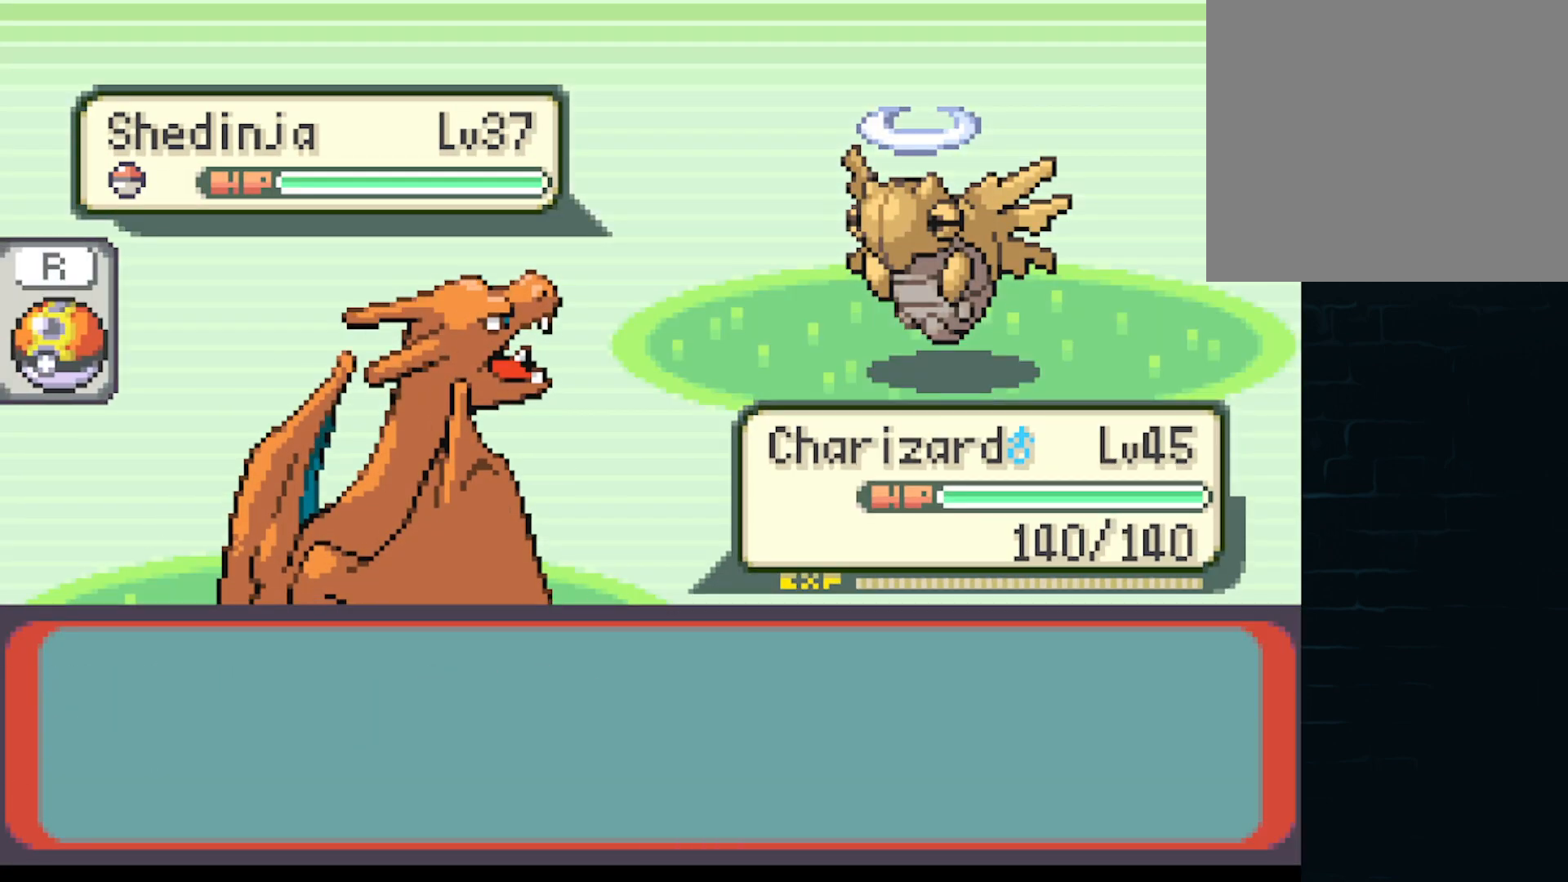
{"buttons": [], "left_stick": "center", "events": [[42, "A", "up"], [209, "A", "down"], [376, "A", "up"]]}
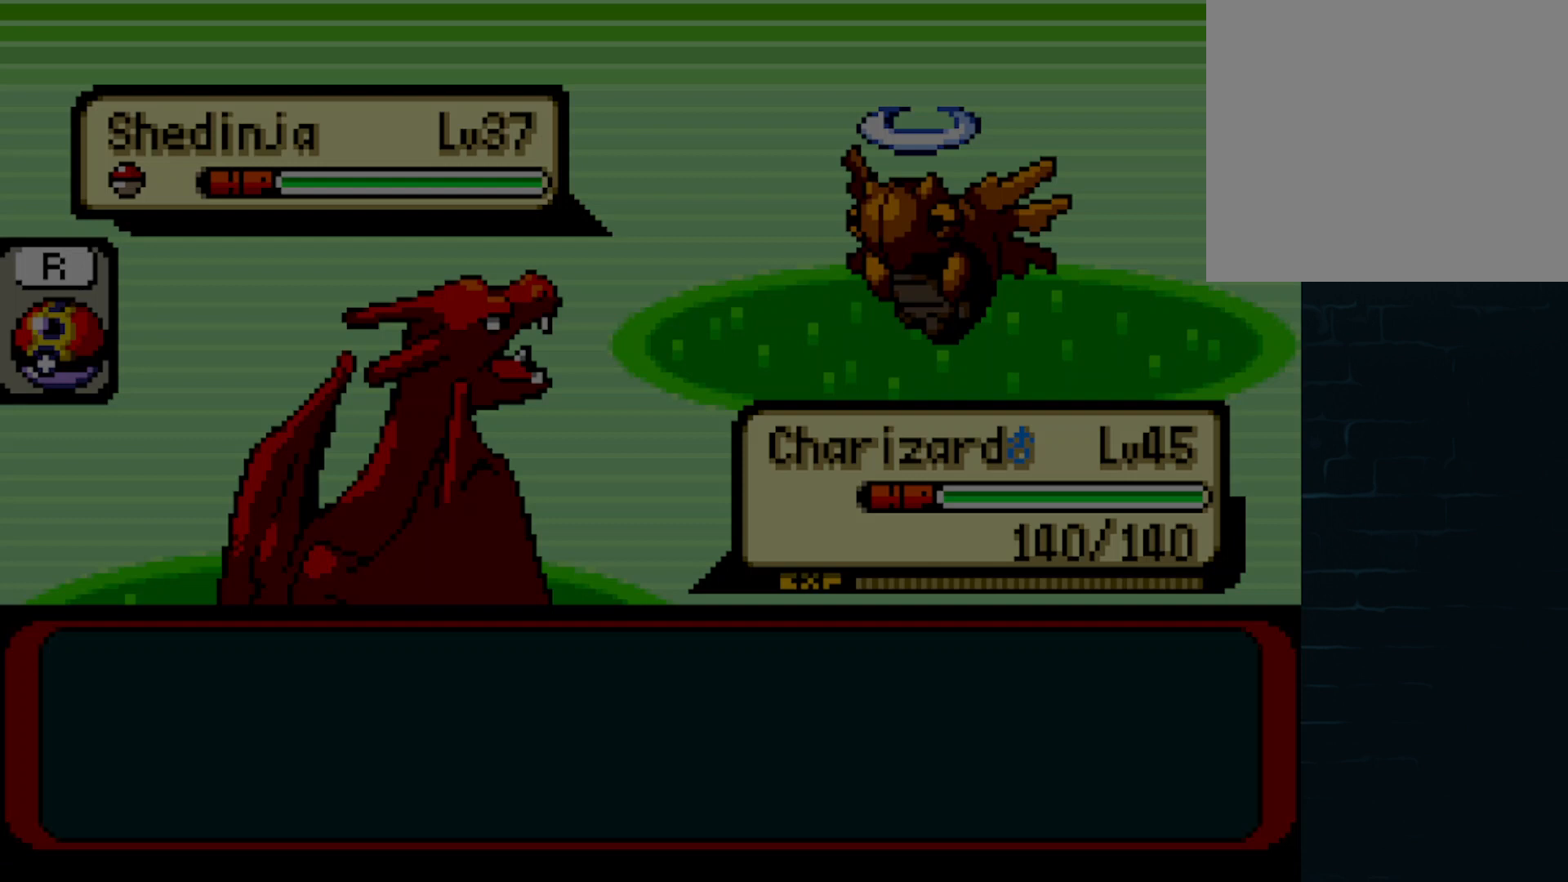
{"buttons": [], "left_stick": "center", "events": []}
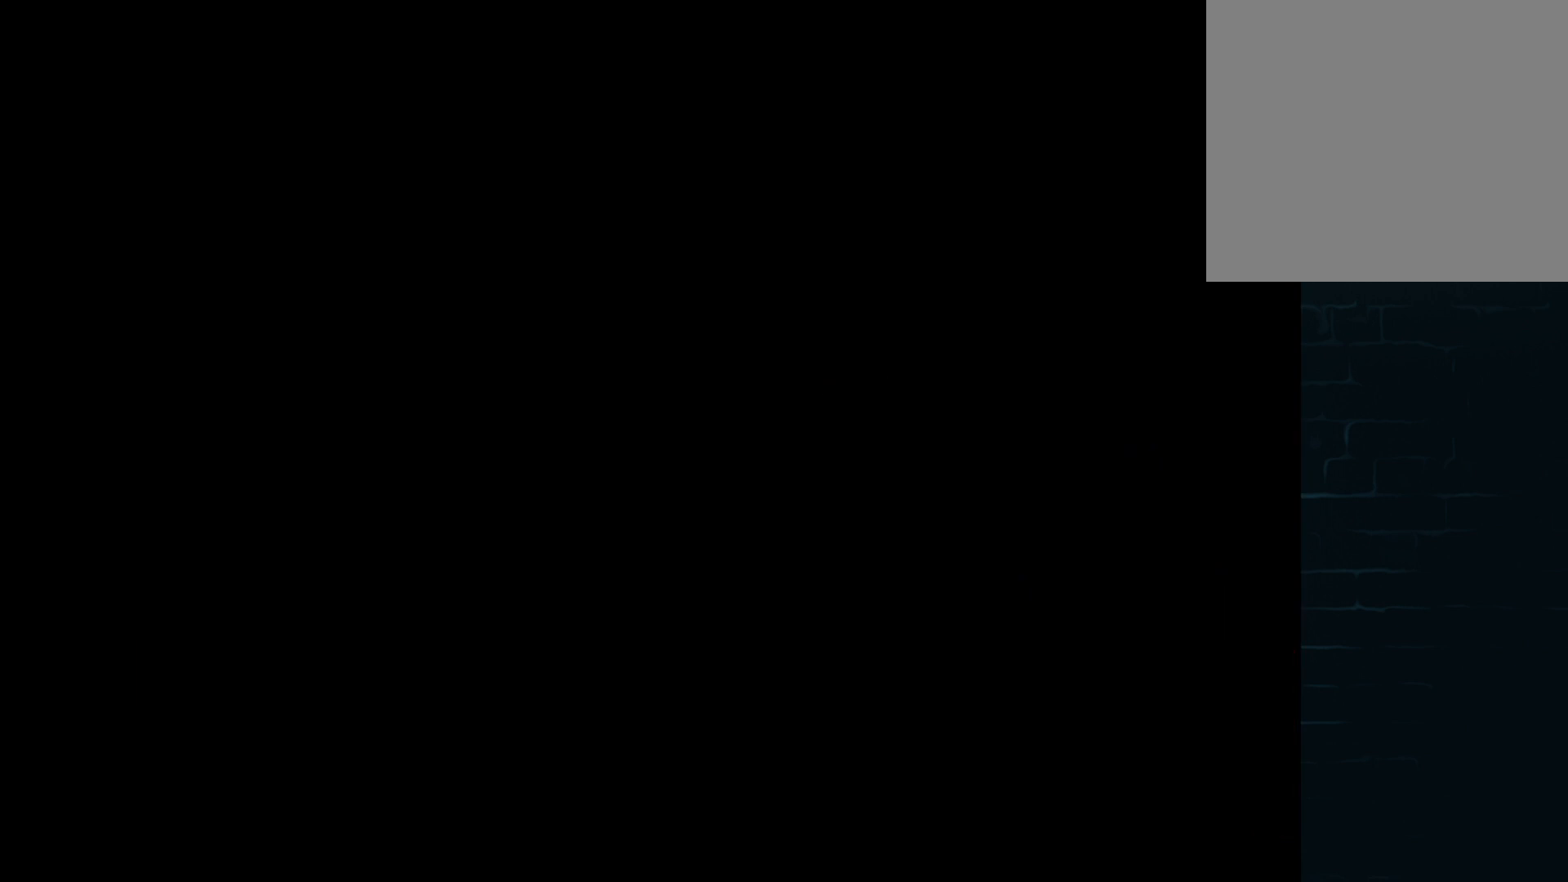
{"buttons": [], "left_stick": "center", "events": [[292, "START", "down"], [459, "START", "up"]]}
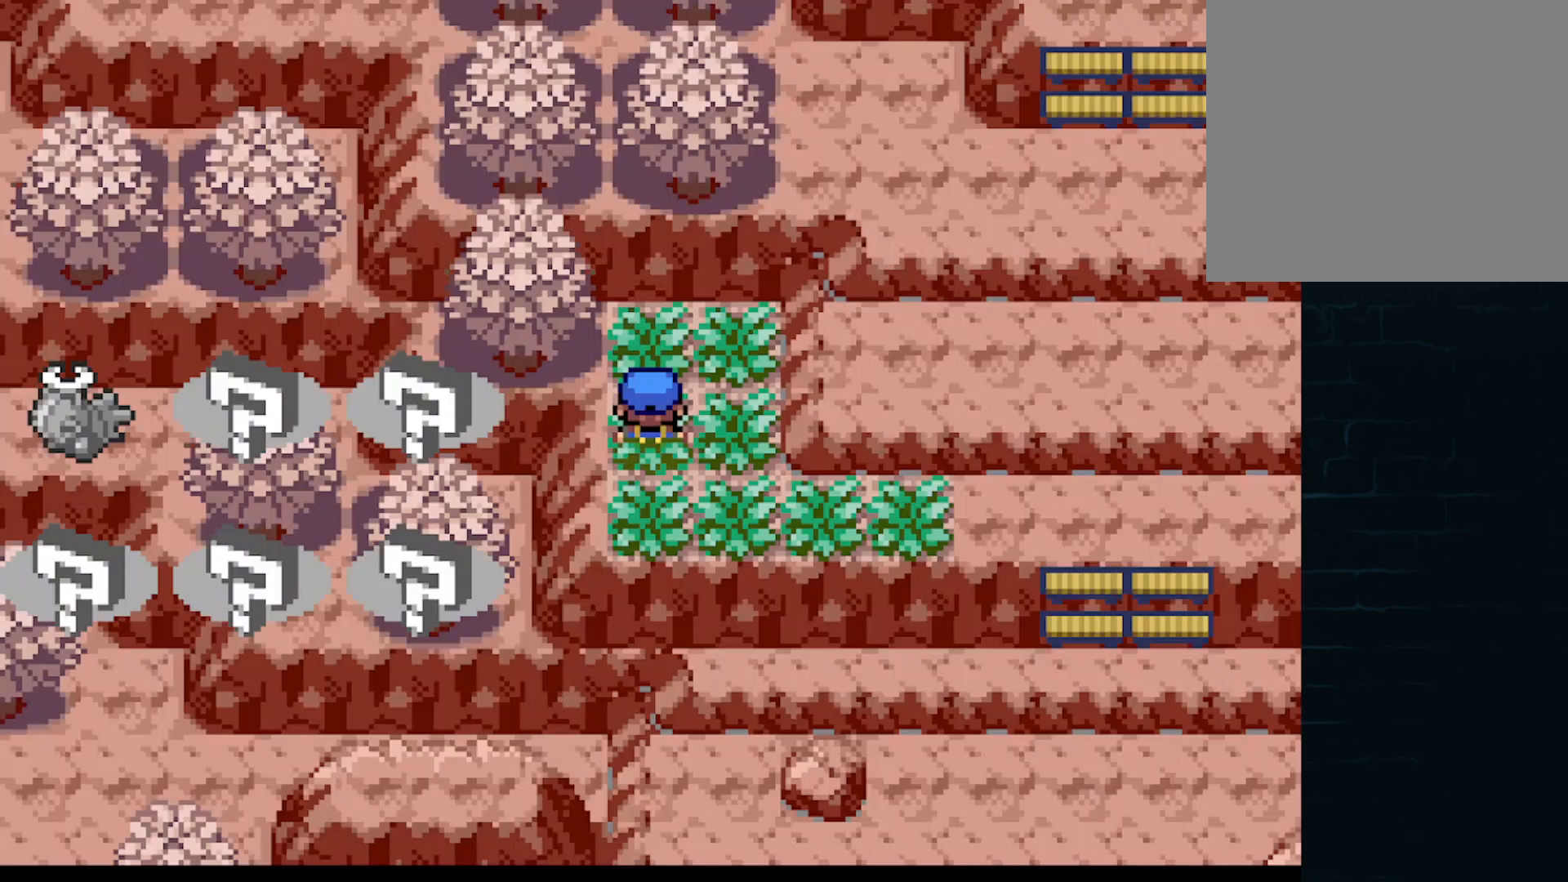
{"buttons": ["START"], "left_stick": "center", "events": [[459, "START", "down"]]}
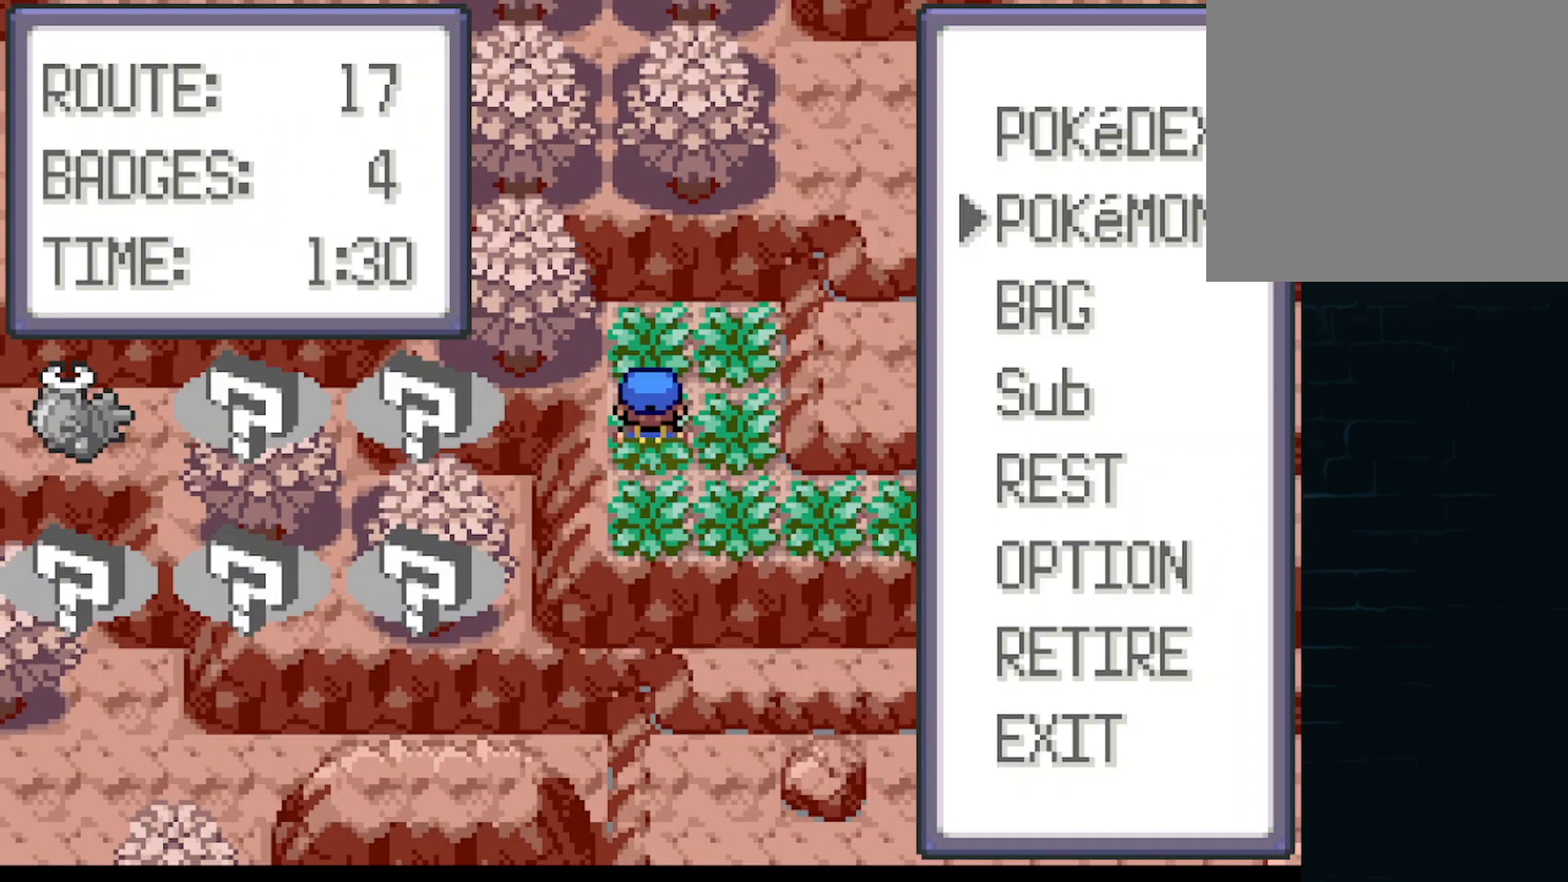
{"buttons": ["A"], "left_stick": "right", "events": [[83, "START", "up"], [125, "left_stick", "up"], [208, "A", "down"], [208, "left_stick", "up-right"], [417, "left_stick", "right"]]}
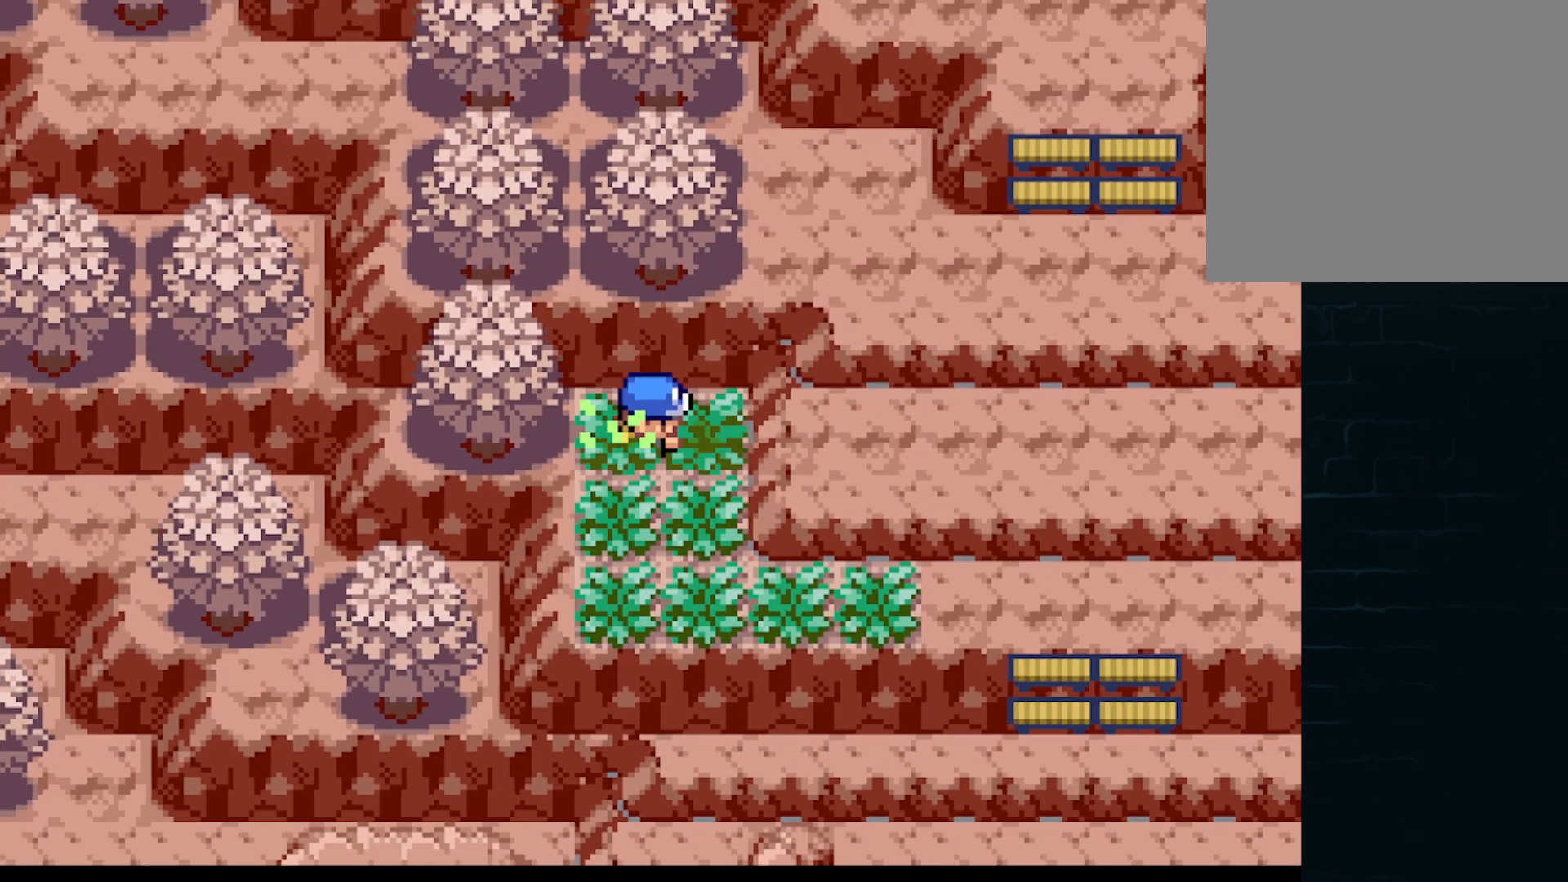
{"buttons": ["A"], "left_stick": "up-left", "events": [[42, "left_stick", "down-right"], [292, "left_stick", "down-left"], [500, "left_stick", "up-left"]]}
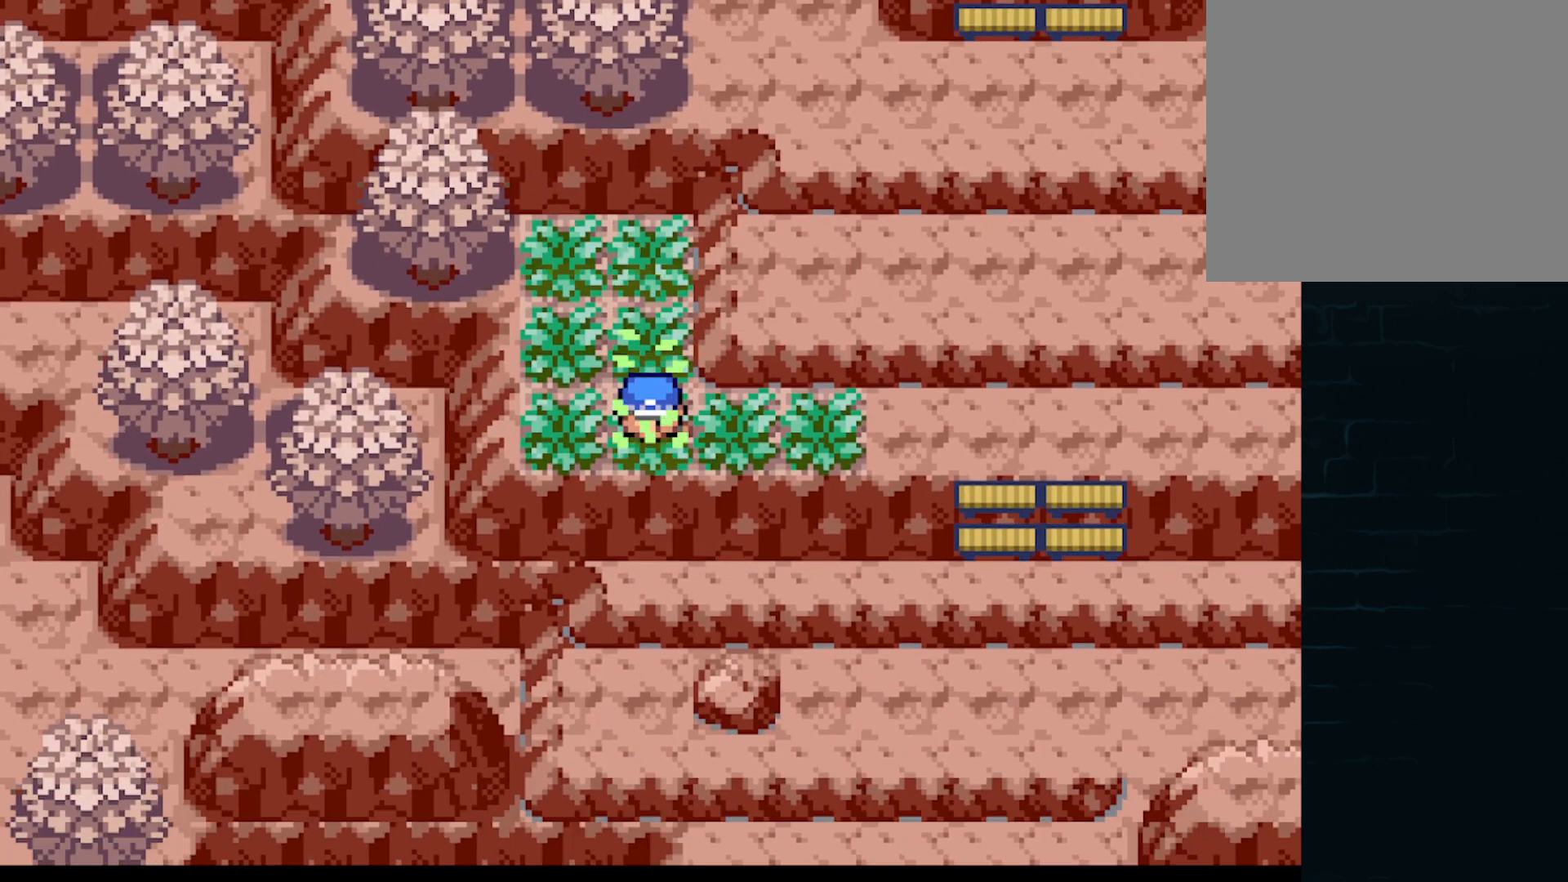
{"buttons": ["A"], "left_stick": "down-right", "events": [[167, "left_stick", "up"], [334, "left_stick", "up-right"], [501, "left_stick", "down-right"]]}
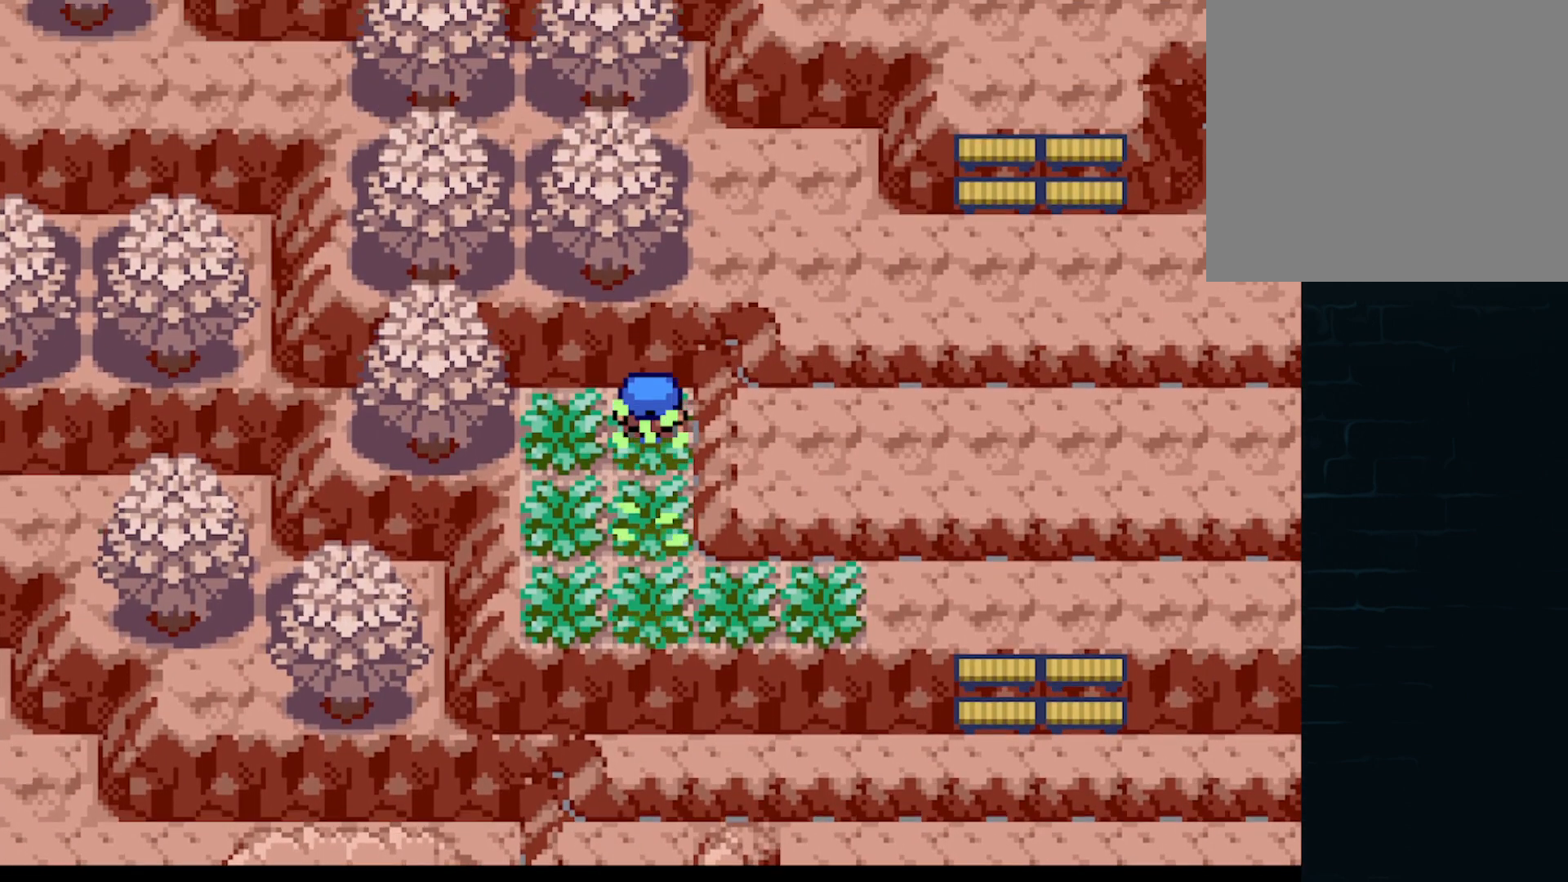
{"buttons": ["A"], "left_stick": "up", "events": [[42, "left_stick", "down"], [375, "left_stick", "left"], [459, "left_stick", "up"]]}
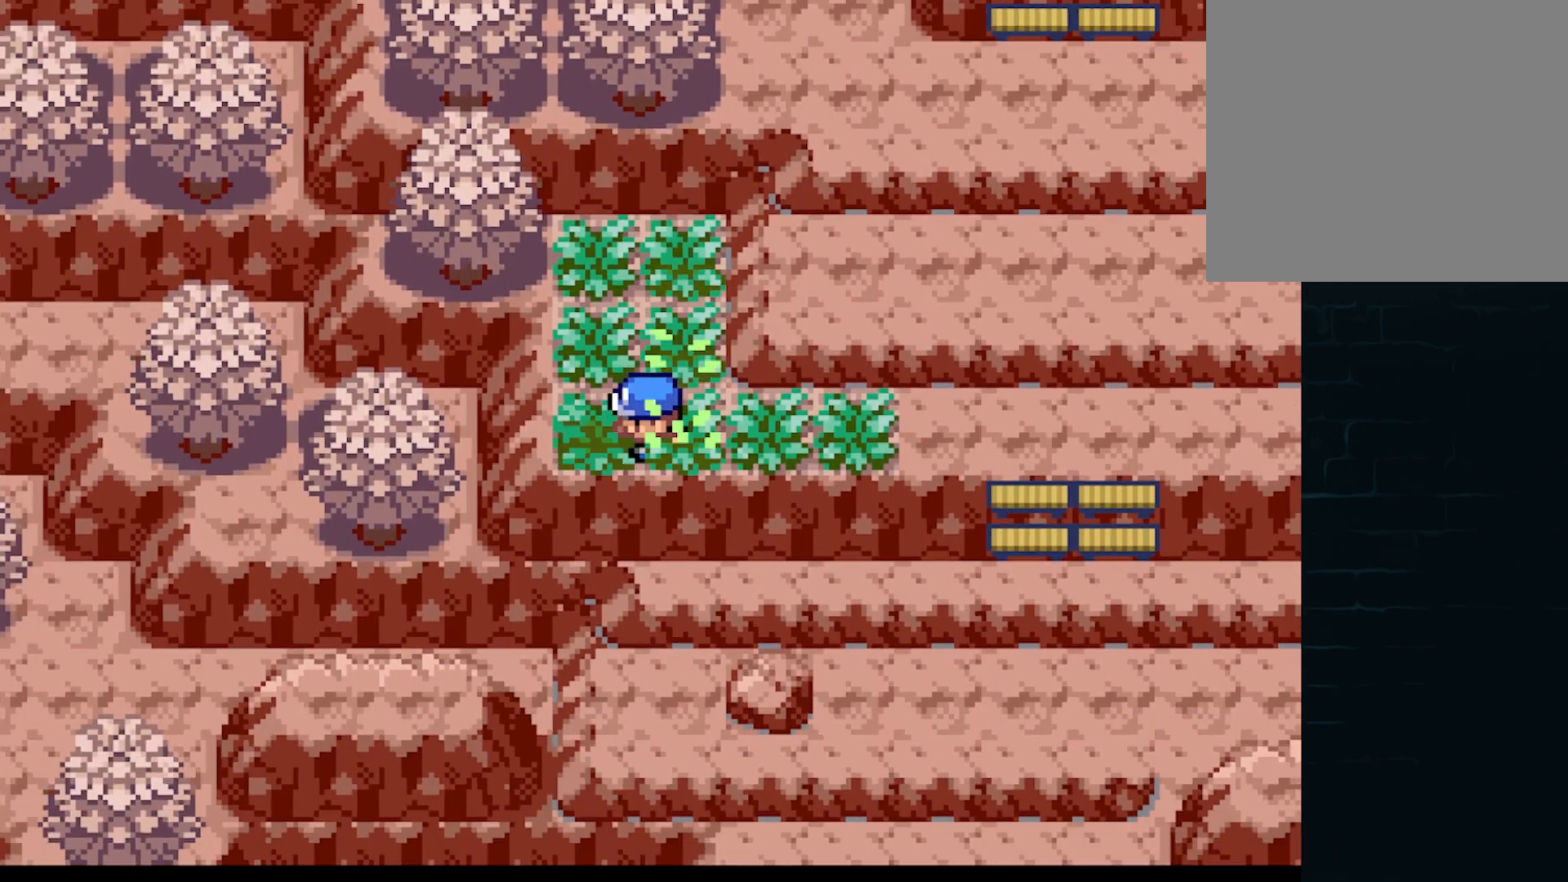
{"buttons": ["A"], "left_stick": "down-left", "events": [[166, "left_stick", "right"], [333, "left_stick", "down-left"]]}
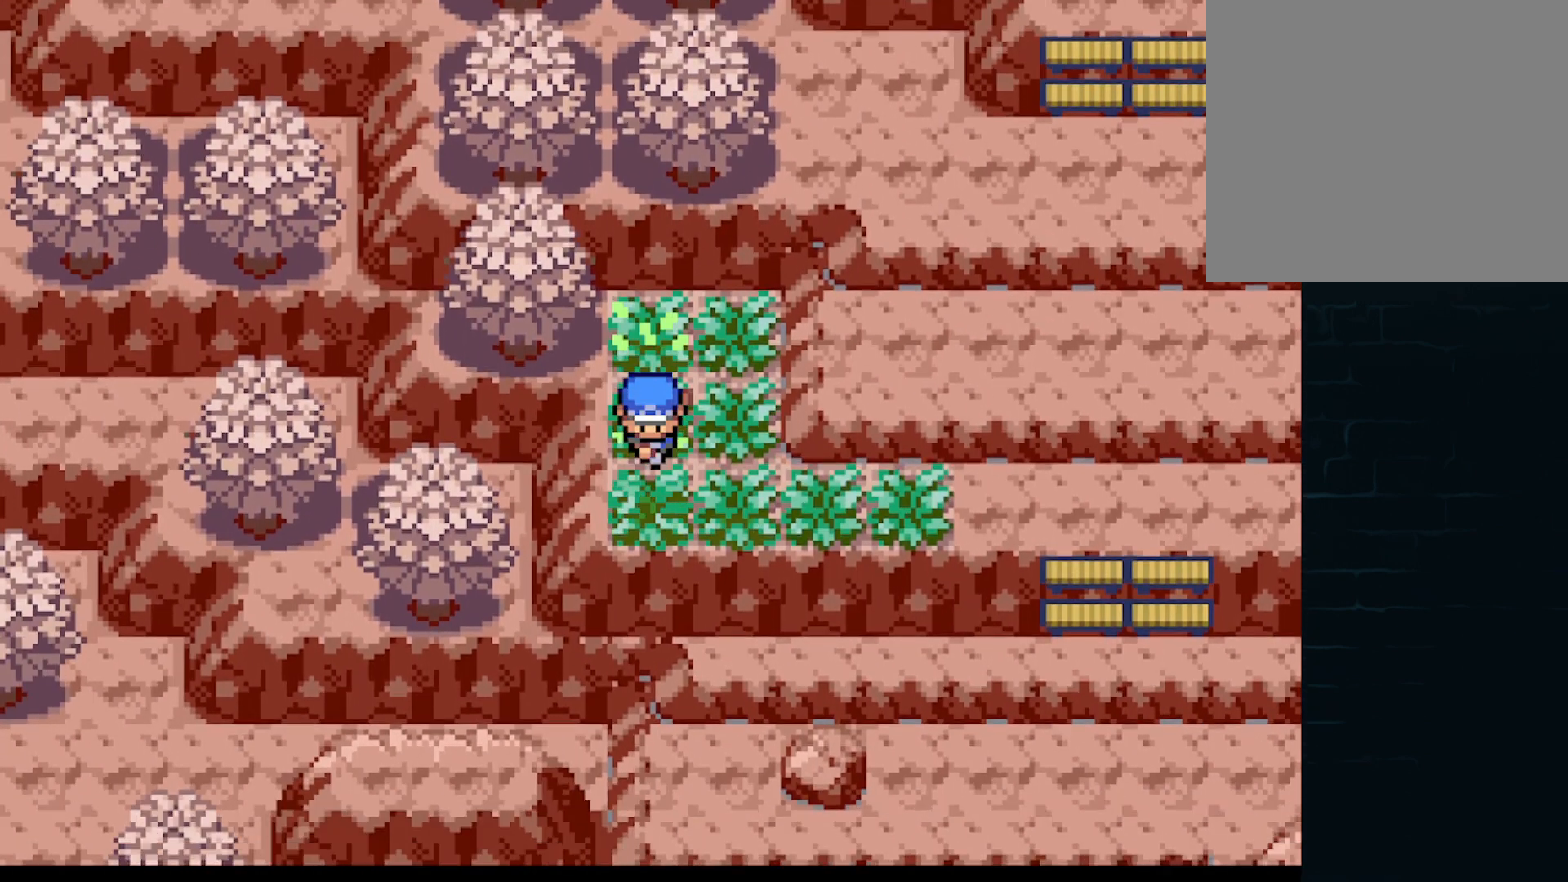
{"buttons": ["A"], "left_stick": "left", "events": [[42, "left_stick", "up-left"], [125, "left_stick", "up-right"], [250, "left_stick", "down-right"], [417, "left_stick", "down-left"], [500, "left_stick", "left"]]}
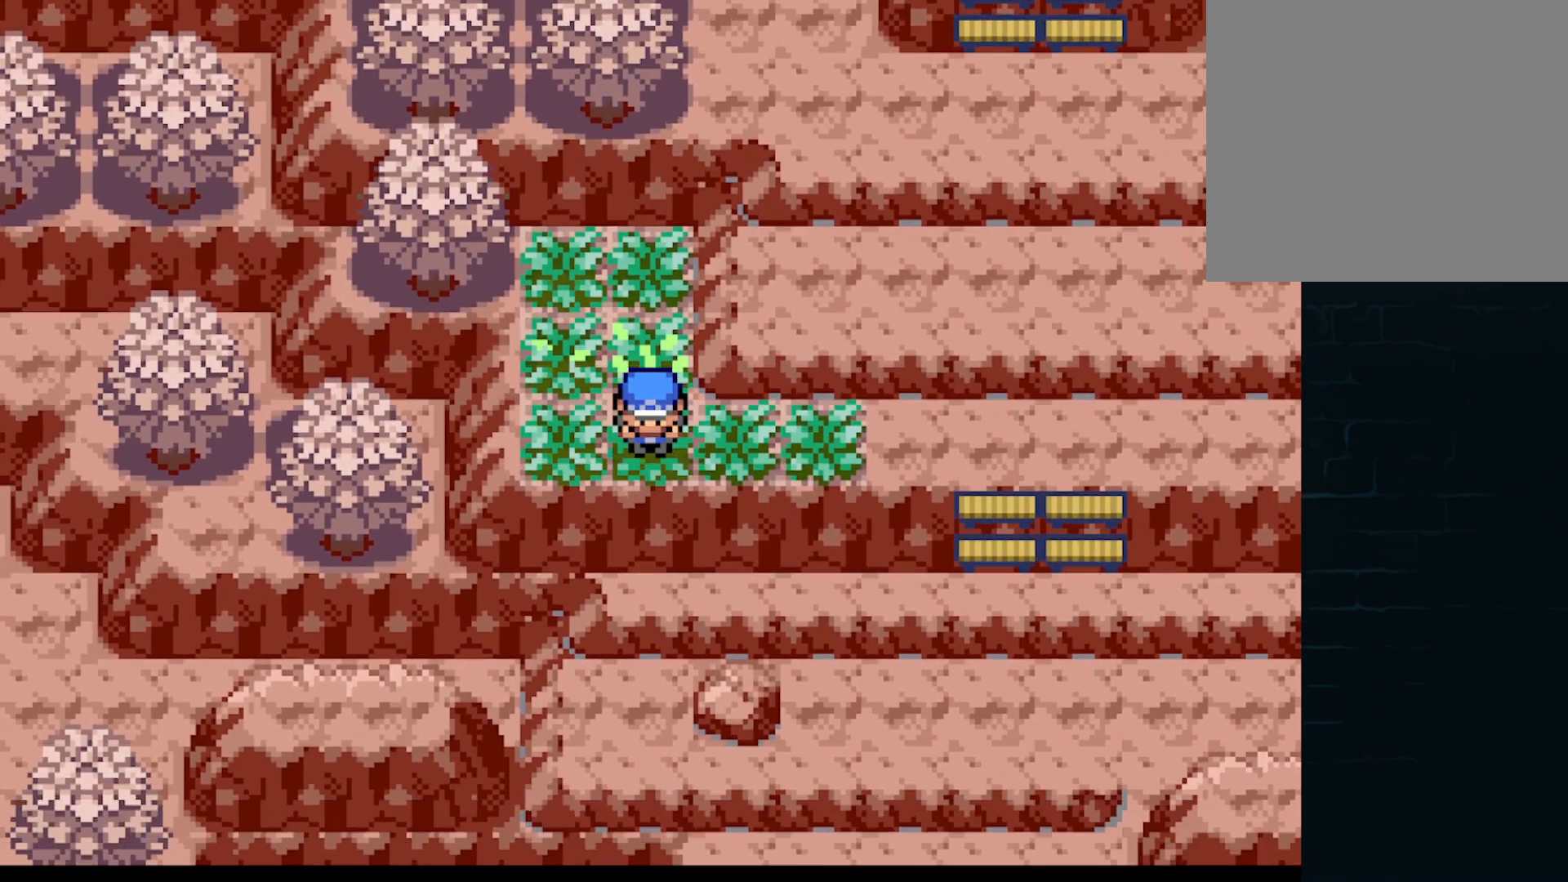
{"buttons": ["A", "DPAD_UP"], "left_stick": "center", "events": [[42, "left_stick", "down-left"], [84, "left_stick", "up"], [209, "left_stick", "center"], [376, "DPAD_UP", "down"]]}
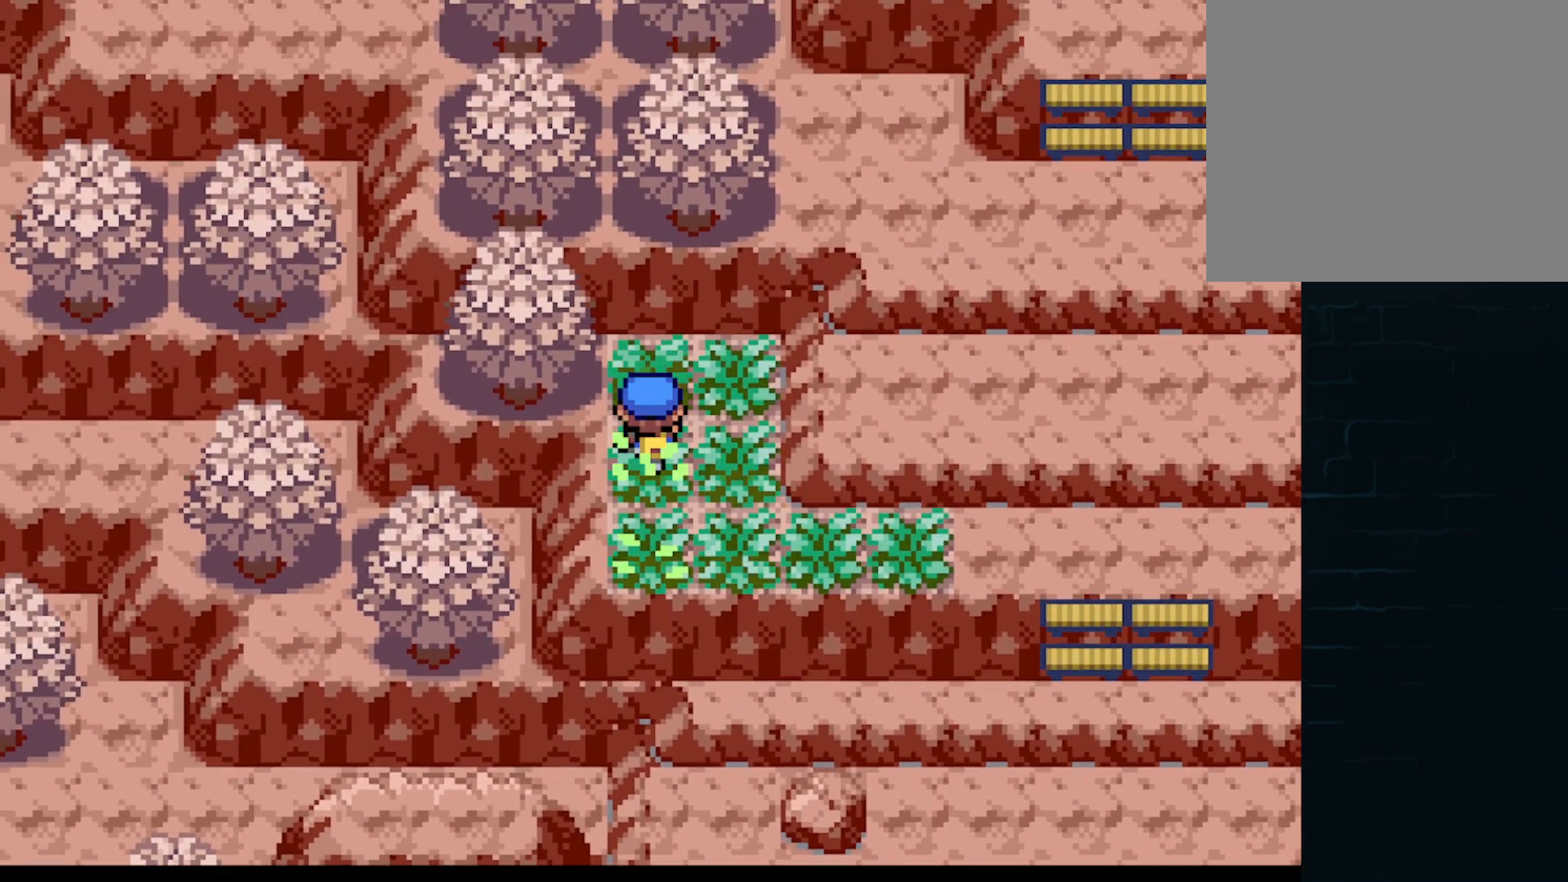
{"buttons": ["A", "DPAD_LEFT"], "left_stick": "center", "events": [[42, "DPAD_RIGHT", "down"], [42, "DPAD_UP", "up"], [209, "DPAD_DOWN", "down"], [250, "DPAD_RIGHT", "up"], [334, "DPAD_LEFT", "down"], [375, "DPAD_DOWN", "up"]]}
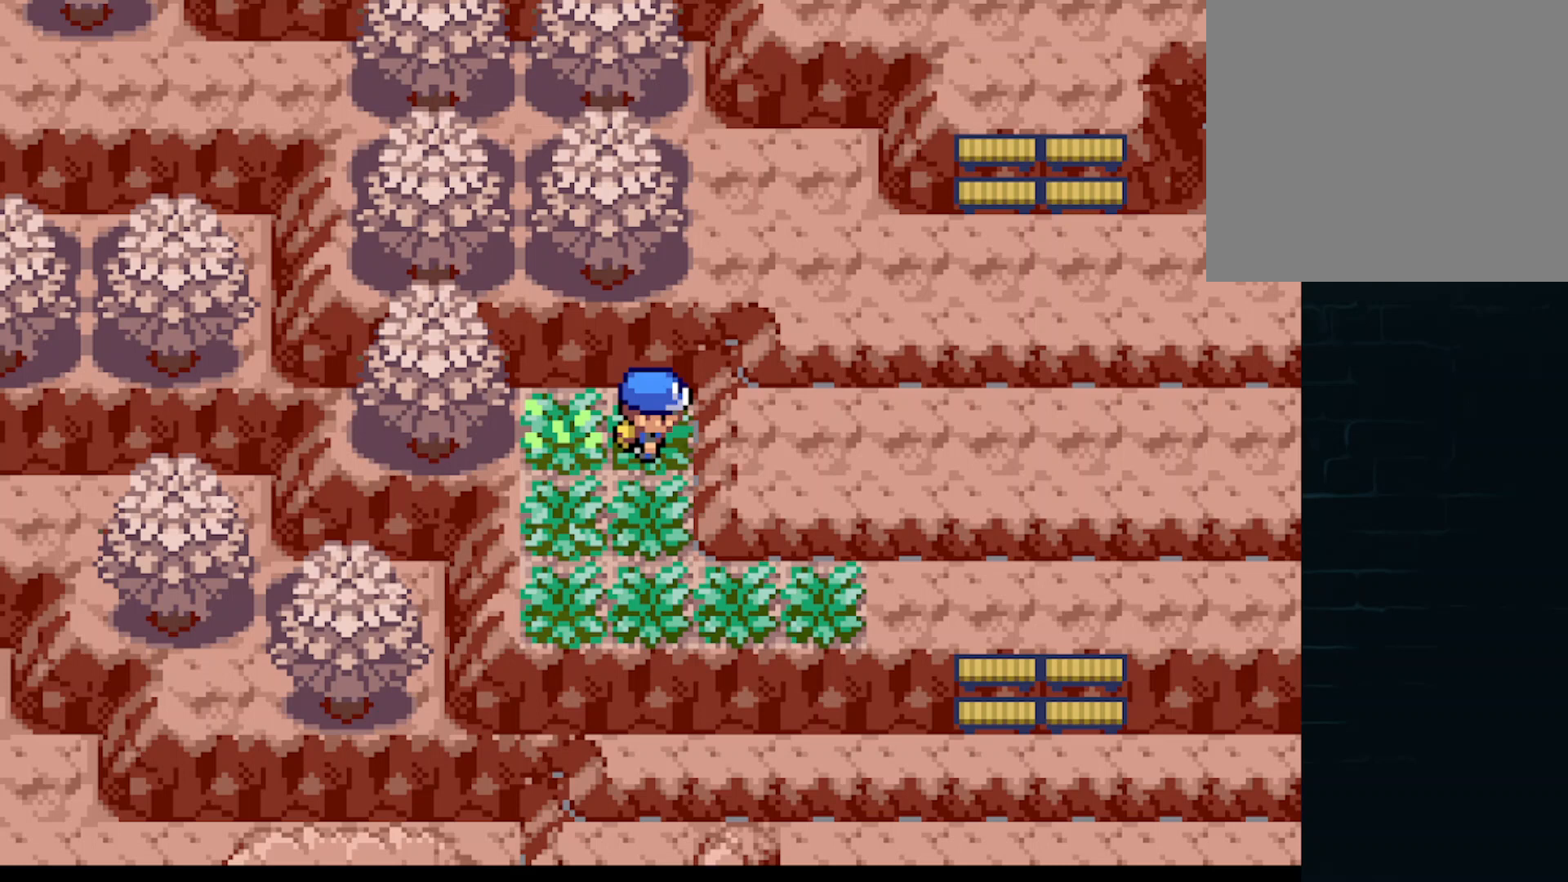
{"buttons": ["A", "DPAD_LEFT"], "left_stick": "center", "events": [[41, "DPAD_UP", "down"], [83, "DPAD_LEFT", "up"], [250, "DPAD_DOWN", "down"], [250, "DPAD_RIGHT", "down"], [250, "DPAD_UP", "up"], [333, "DPAD_RIGHT", "up"], [458, "DPAD_LEFT", "down"], [500, "DPAD_DOWN", "up"]]}
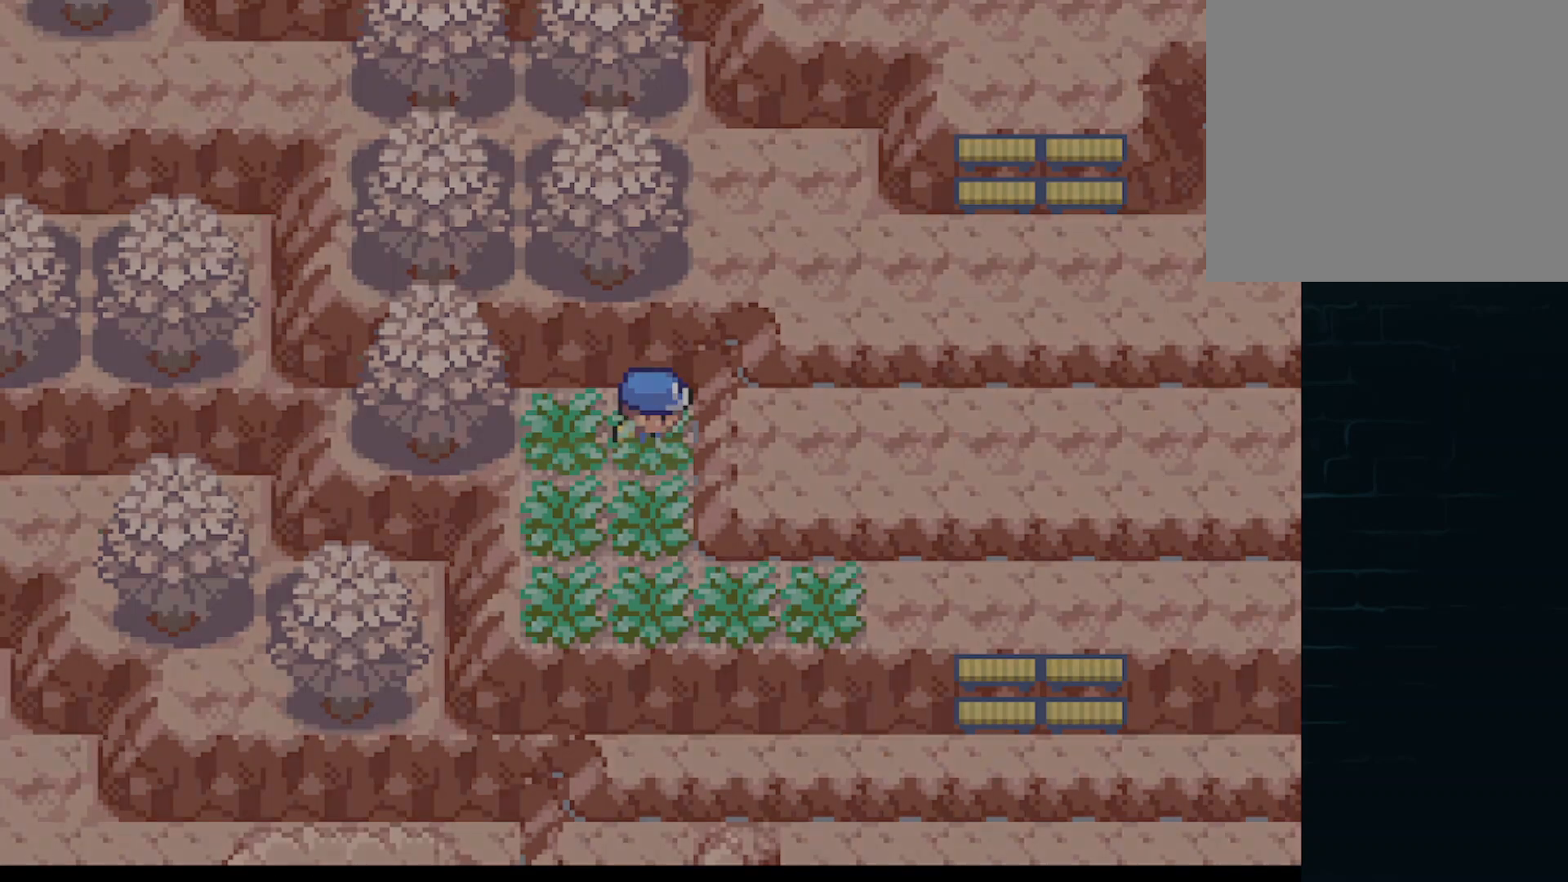
{"buttons": ["A", "DPAD_UP"], "left_stick": "center"}
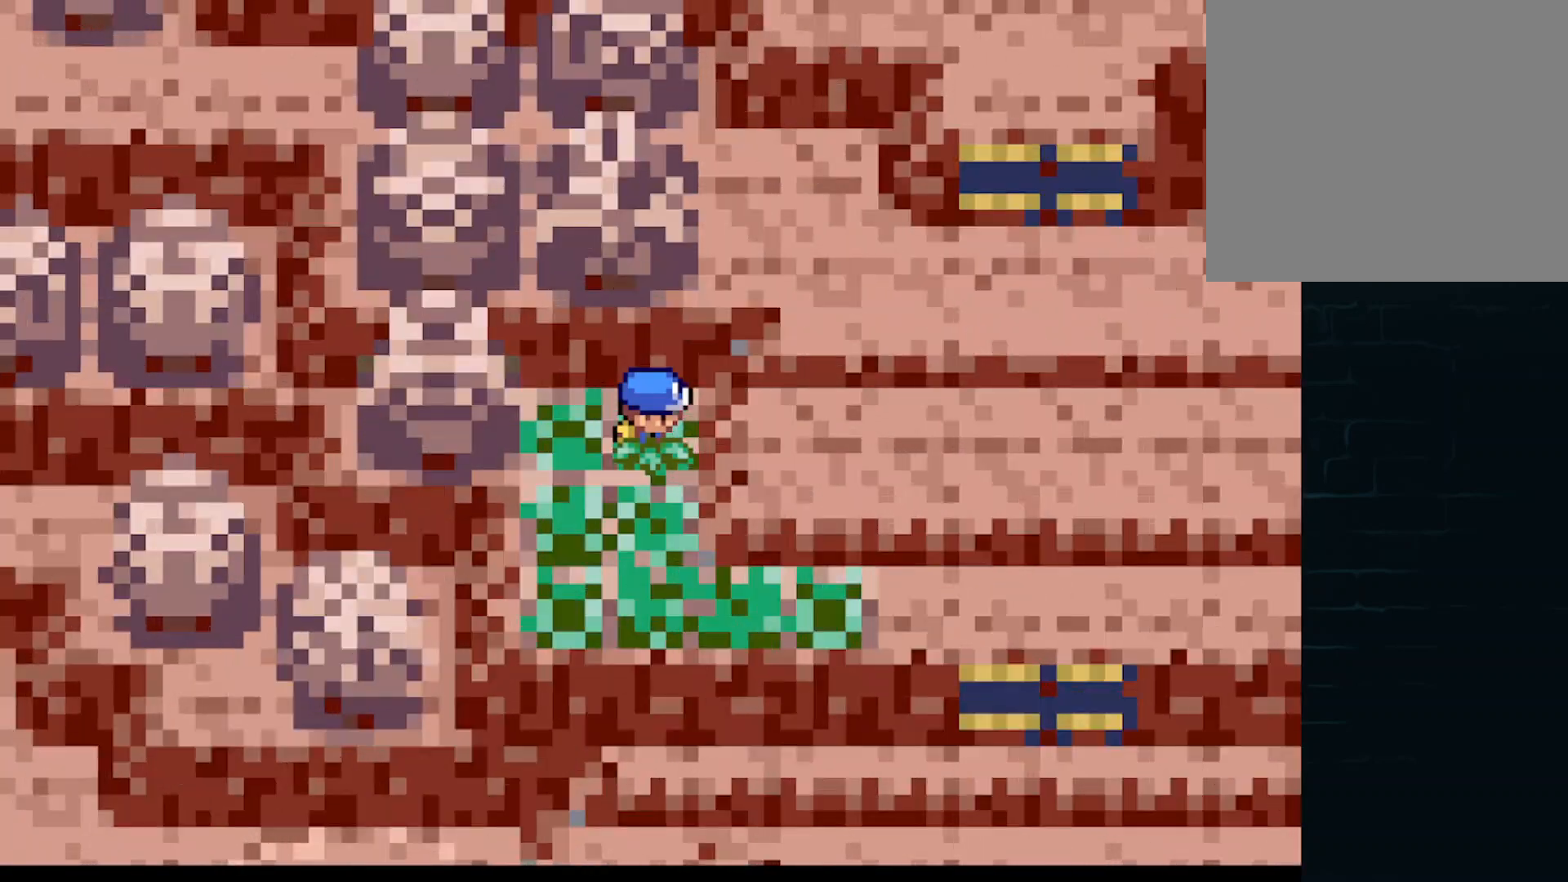
{"buttons": ["A", "DPAD_DOWN", "DPAD_RIGHT"], "left_stick": "center"}
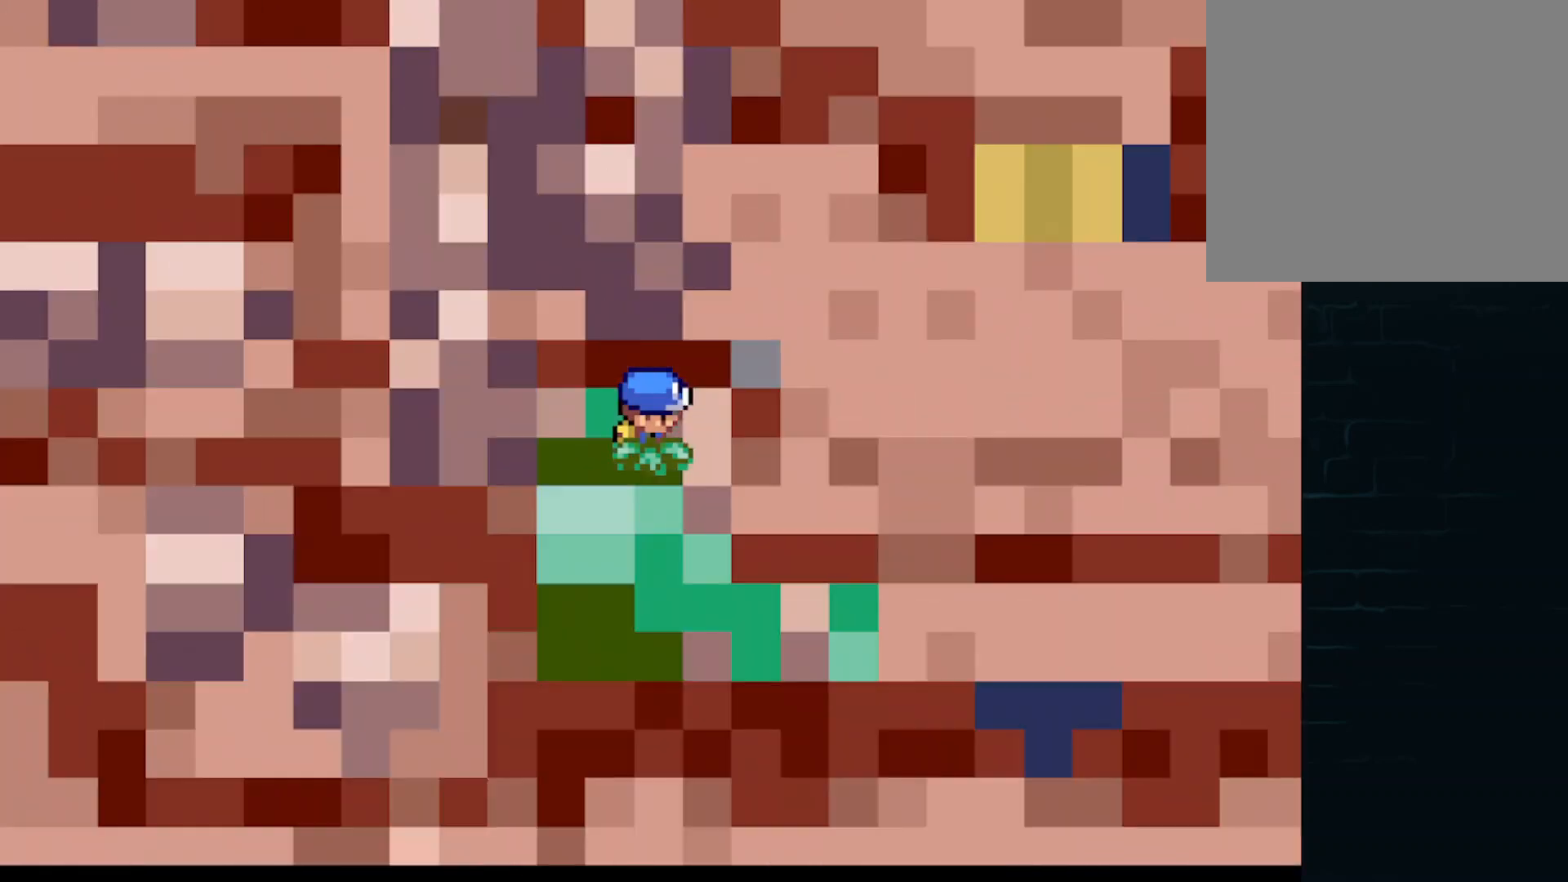
{"buttons": [], "left_stick": "center", "events": [[42, "DPAD_LEFT", "down"], [42, "DPAD_RIGHT", "up"], [83, "DPAD_DOWN", "up"], [167, "A", "up"], [167, "DPAD_UP", "down"], [209, "DPAD_LEFT", "up"], [375, "DPAD_UP", "up"]]}
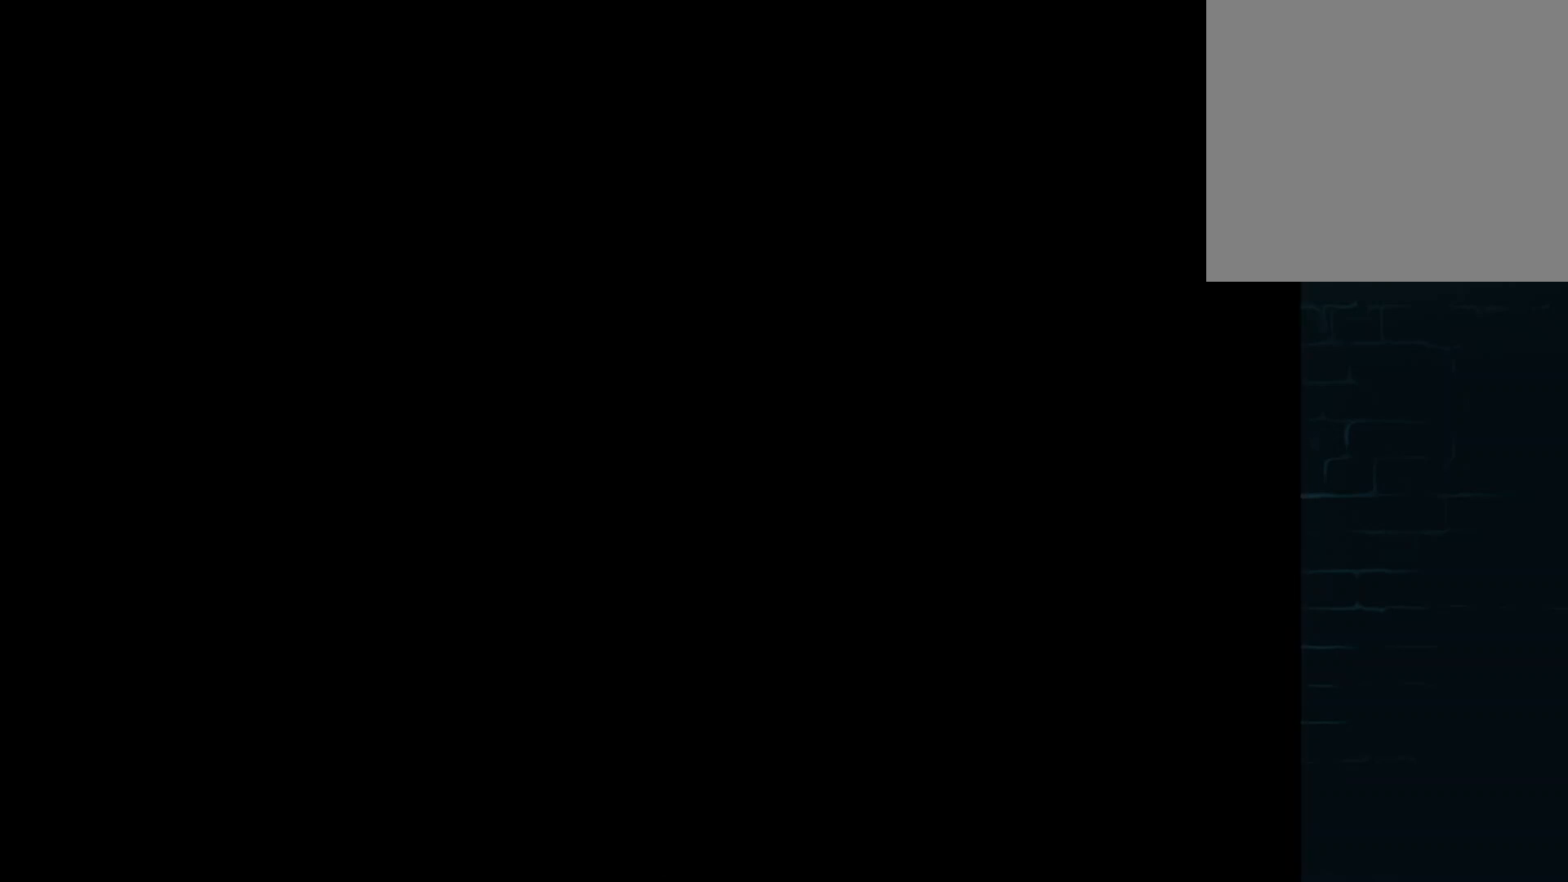
{"buttons": ["DPAD_LEFT"], "left_stick": "center", "events": [[333, "DPAD_DOWN", "down"], [417, "DPAD_DOWN", "up"], [417, "DPAD_LEFT", "down"]]}
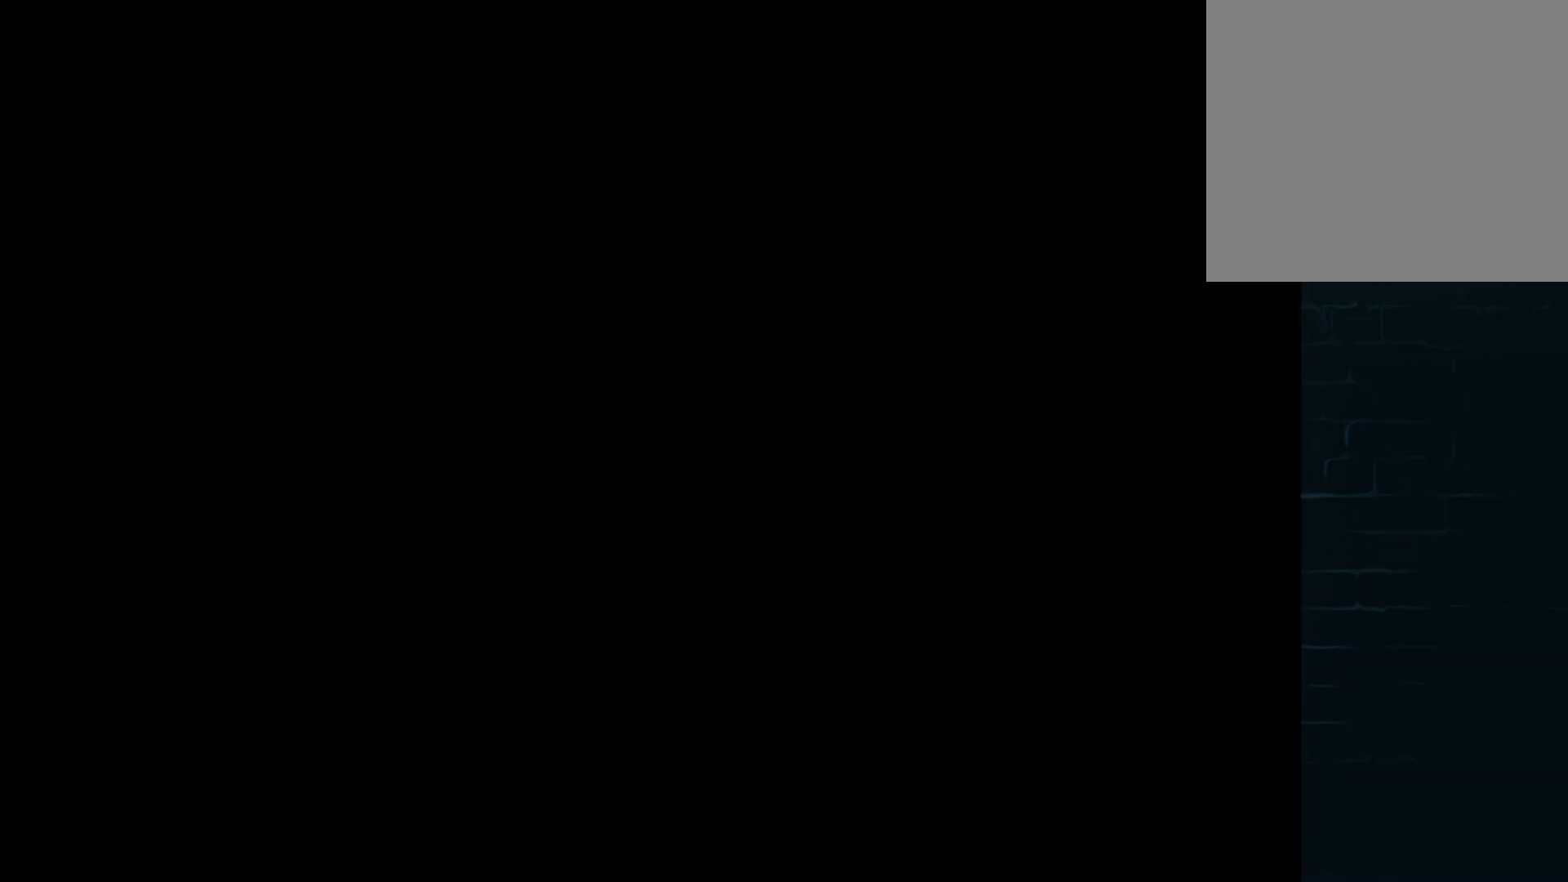
{"buttons": ["DPAD_DOWN", "DPAD_RIGHT"], "left_stick": "center", "events": [[42, "DPAD_UP", "down"], [83, "DPAD_LEFT", "up"], [209, "DPAD_RIGHT", "down"], [209, "DPAD_UP", "up"], [292, "DPAD_RIGHT", "up"], [334, "DPAD_LEFT", "down"], [459, "DPAD_DOWN", "down"], [459, "DPAD_LEFT", "up"], [500, "DPAD_RIGHT", "down"]]}
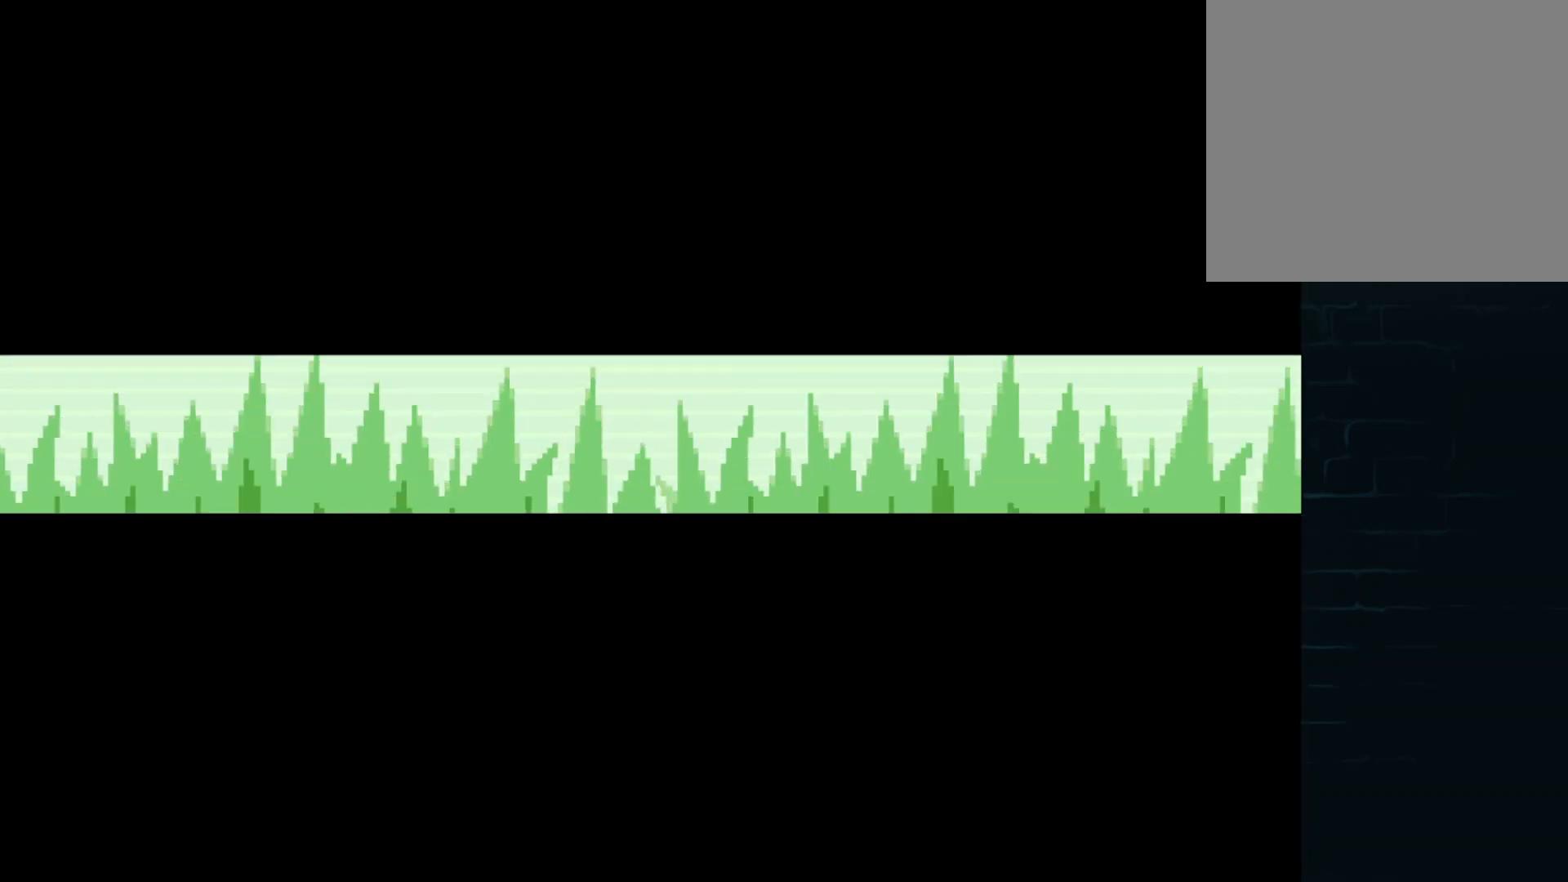
{"buttons": [], "left_stick": "center", "events": [[42, "DPAD_DOWN", "up"], [209, "DPAD_RIGHT", "up"]]}
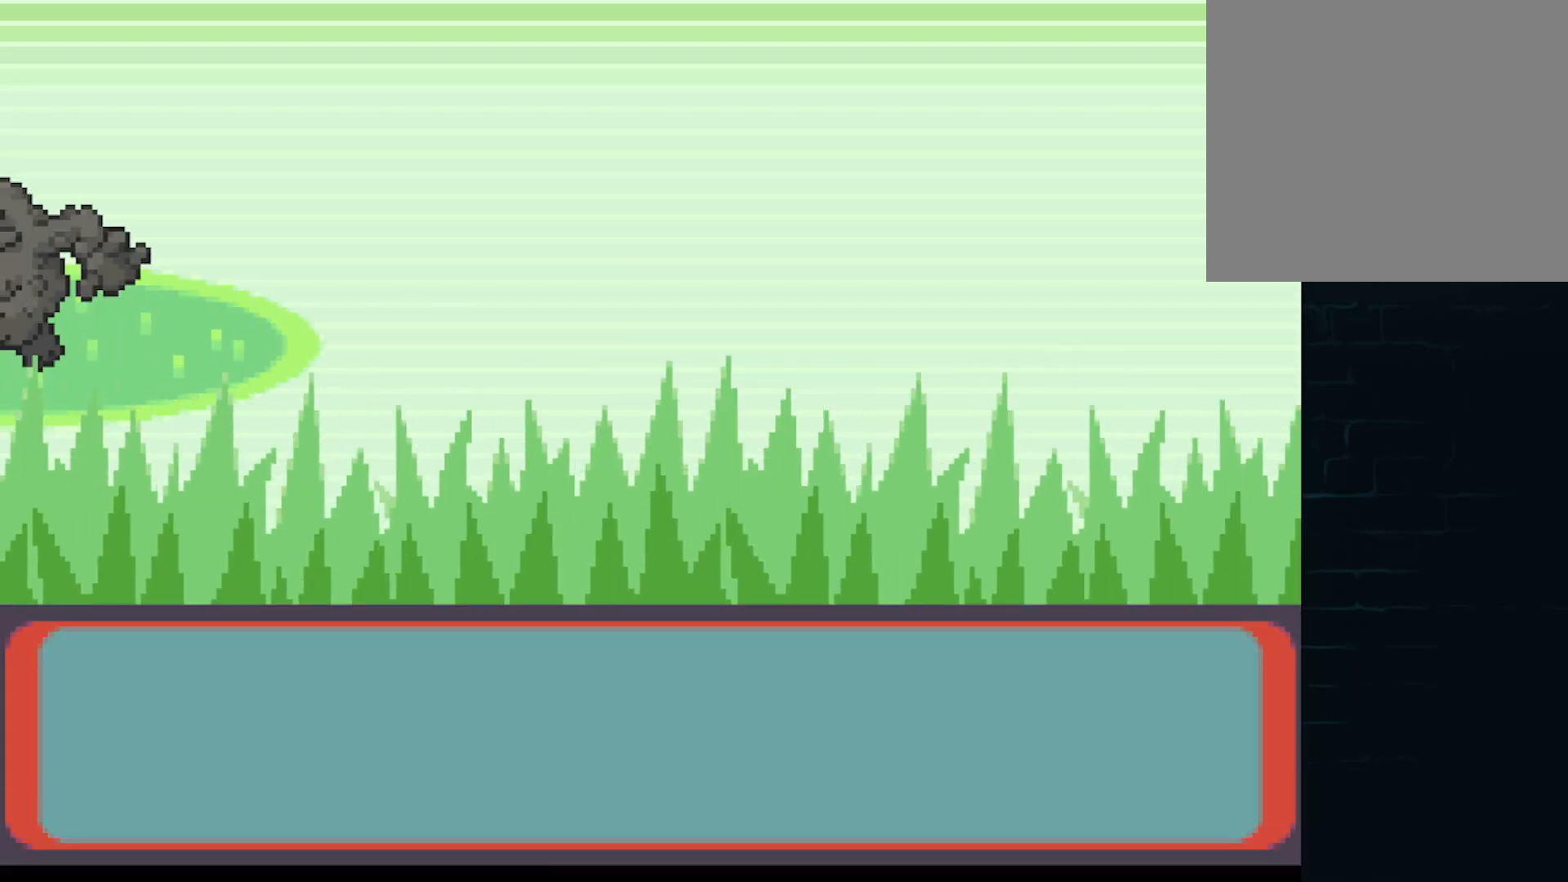
{"buttons": ["A"], "left_stick": "center", "events": [[209, "A", "down"], [334, "A", "up"], [501, "A", "down"]]}
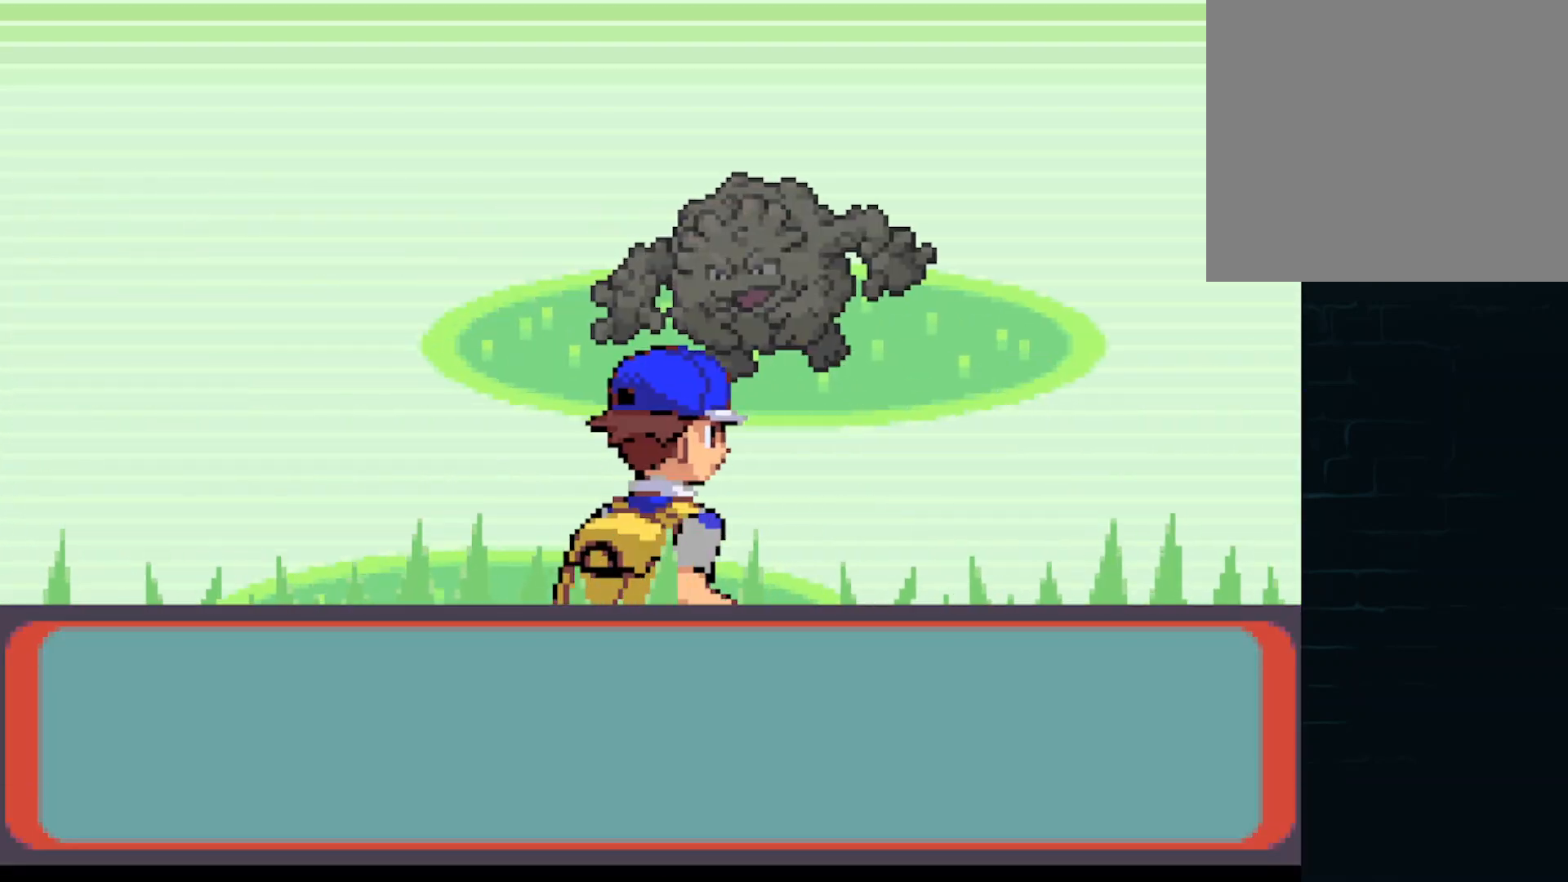
{"buttons": [], "left_stick": "center", "events": [[41, "A", "up"], [166, "A", "down"], [250, "A", "up"], [375, "A", "down"], [417, "A", "up"]]}
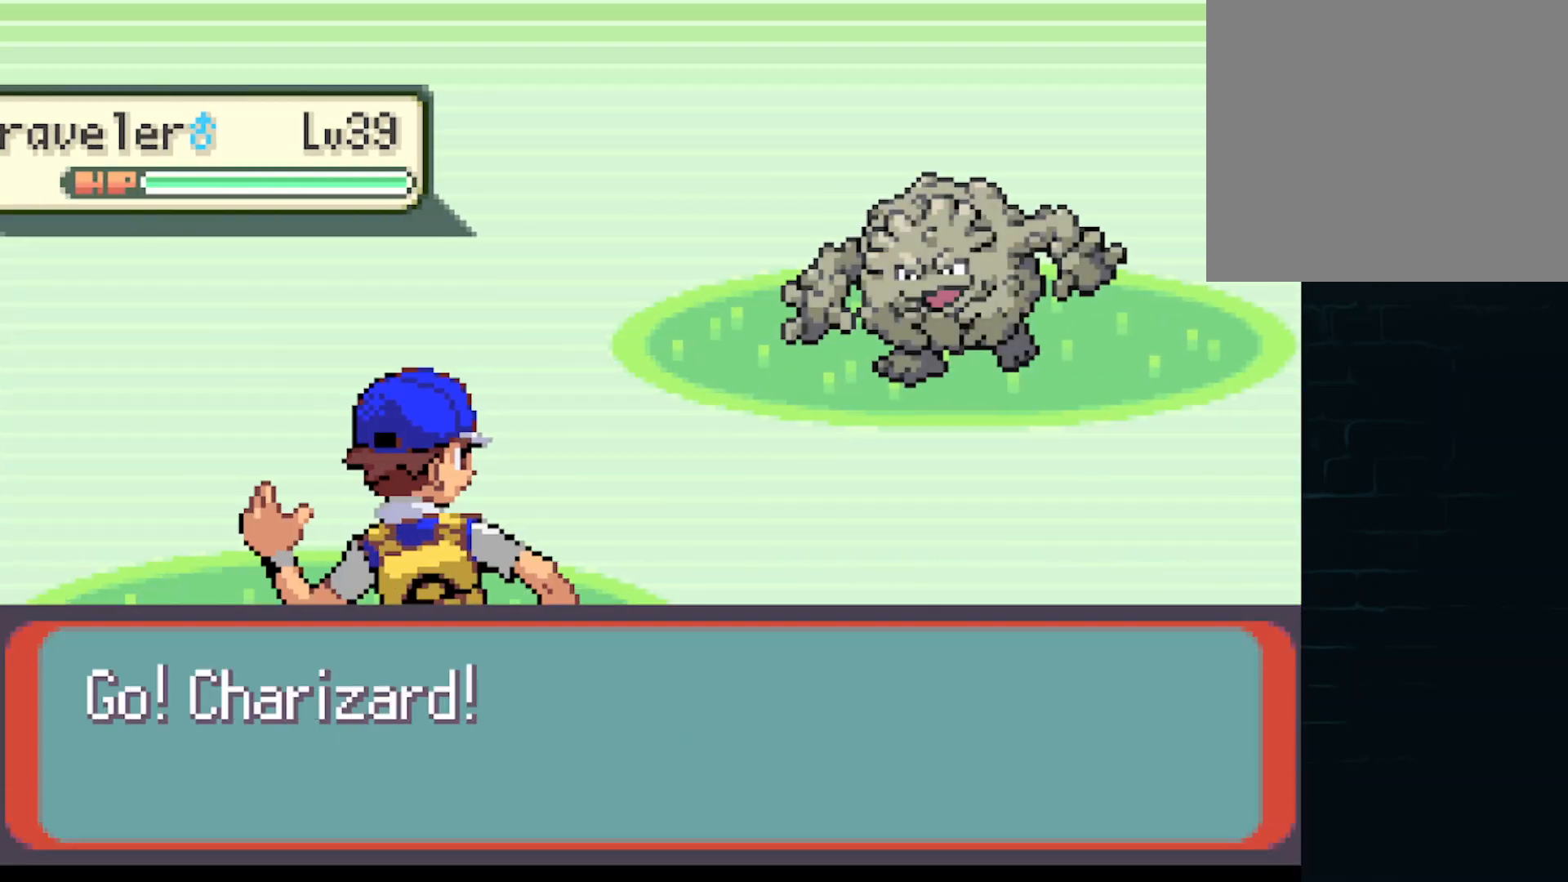
{"buttons": [], "left_stick": "center", "events": [[125, "A", "down"], [209, "A", "up"], [334, "A", "down"], [459, "A", "up"]]}
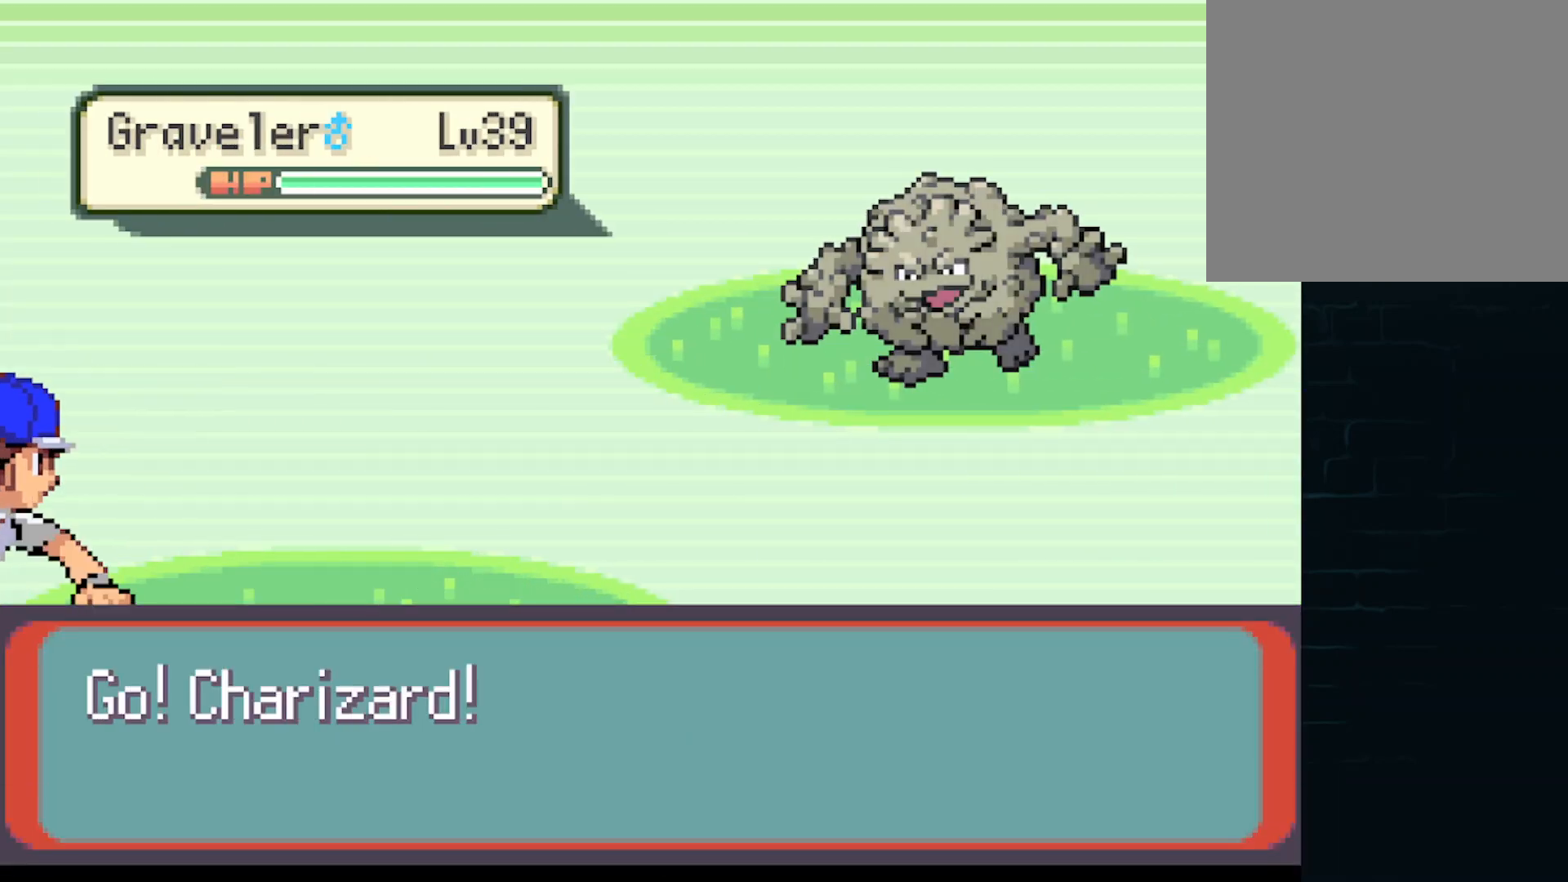
{"buttons": ["A"], "left_stick": "center", "events": [[83, "A", "down"], [208, "A", "up"], [292, "A", "down"], [375, "A", "up"], [500, "A", "down"]]}
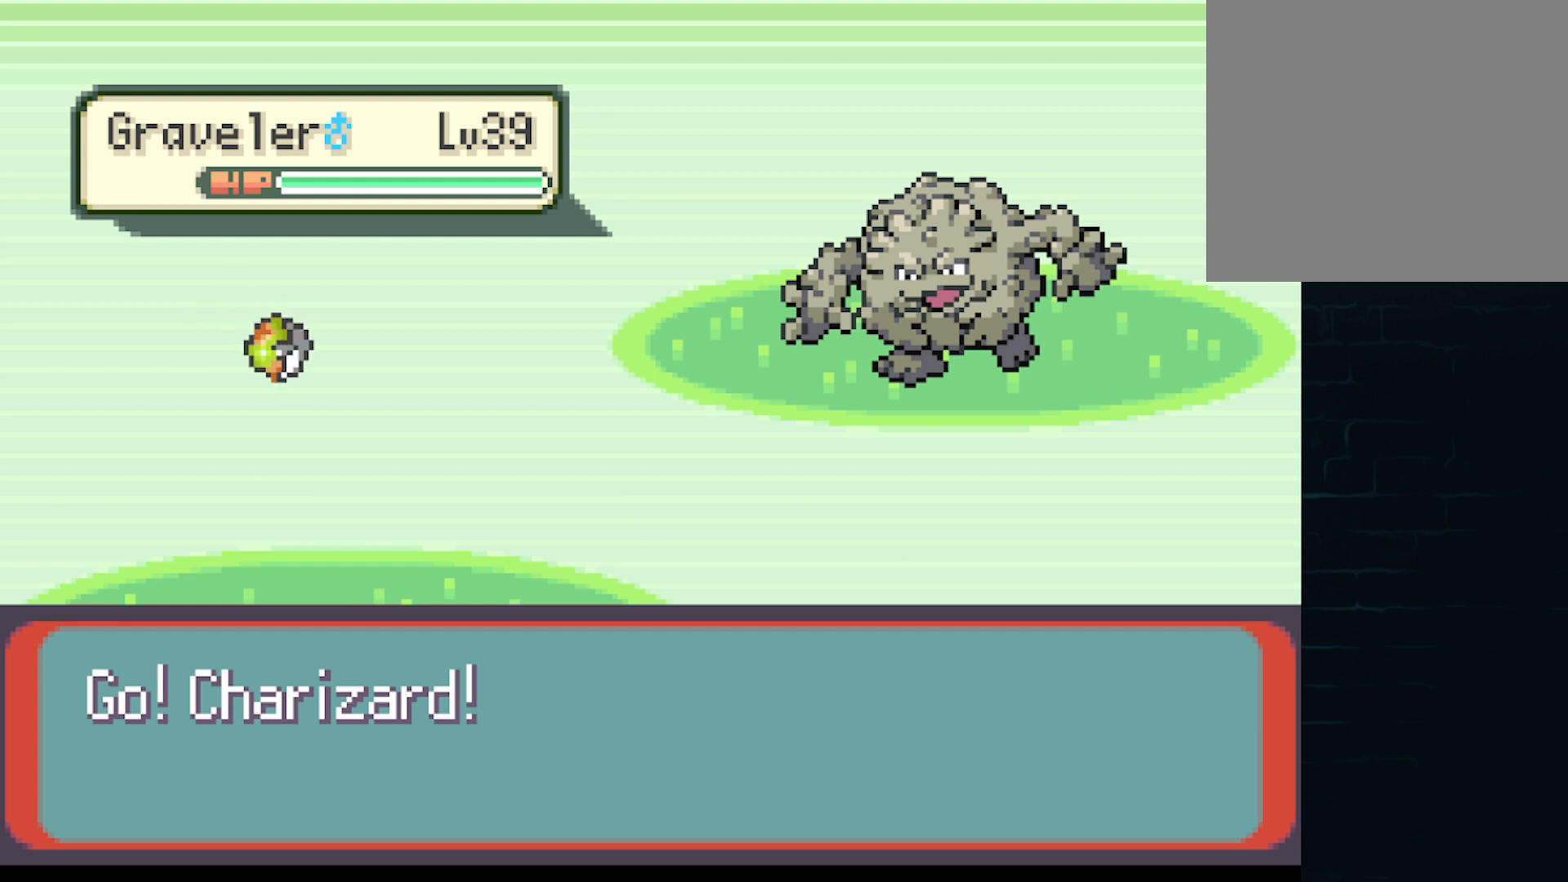
{"buttons": ["A"], "left_stick": "center", "events": [[42, "A", "up"], [209, "A", "down"], [292, "A", "up"], [459, "A", "down"]]}